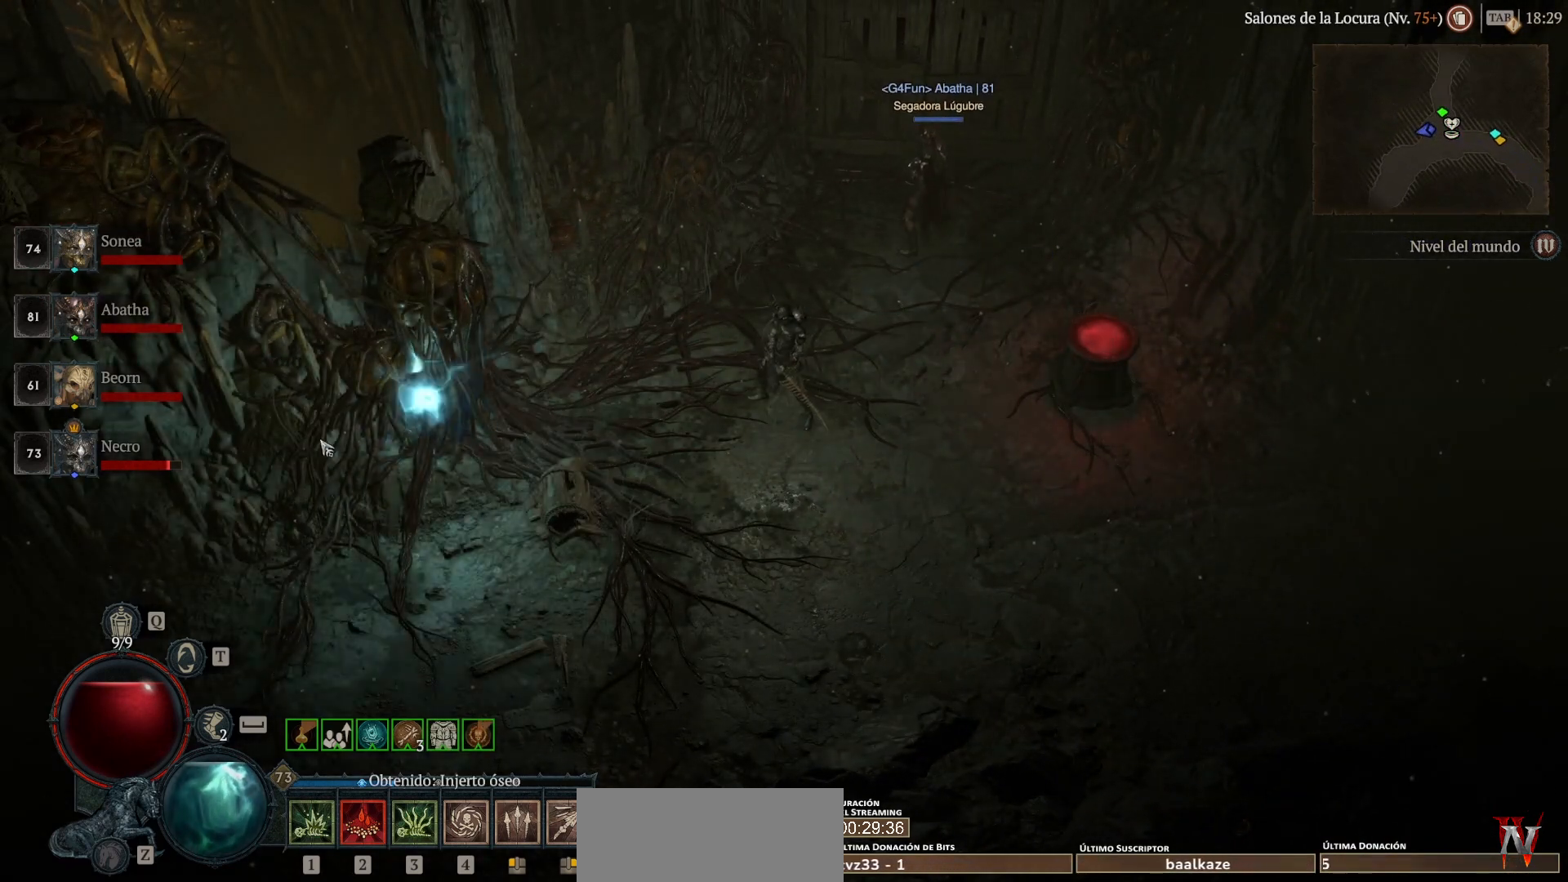
Gameplay with keyboard and mouse; each line is a JSON object with the keys and mouse buttons held at the frame after it. "events" lists presses ("down") and releases ("up") of "backspace", "caps_lock", "ctrl", "down", "left", "return", "right", "shift_l", "shift_r", "space", "super", "tab", "up", "mouse_left", "mouse_wheel" and "mouse_right" between this image and that frame as [ms after this image, input, new state], when the widget could be followed in between. "mouse_left", "mouse_wheel", "mouse_right" = the "left", "wheel", "right" buttons of the "mouse" list. No other keys are recorded. "wheel" means that the mouse wheel is clicked or scrolled. Not read: mouse_move other_keys.
{"keys": ["super"], "mouse": ["left"], "events": [[400, "mouse_left", "down"], [400, "super", "down"]]}
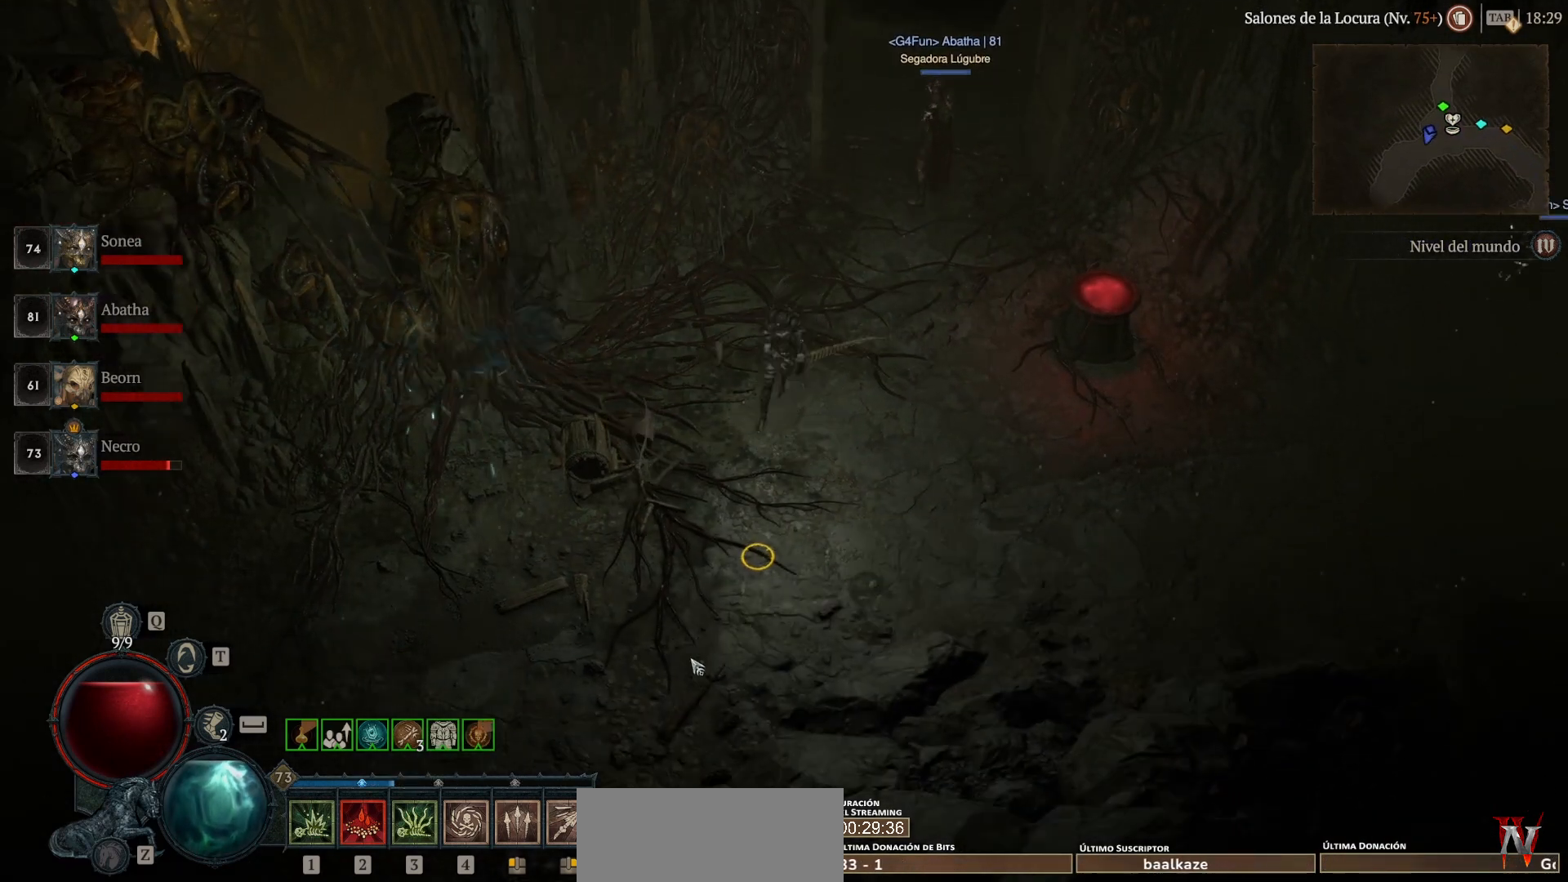
{"keys": [], "mouse": [], "events": [[240, "mouse_left", "up"], [240, "super", "up"]]}
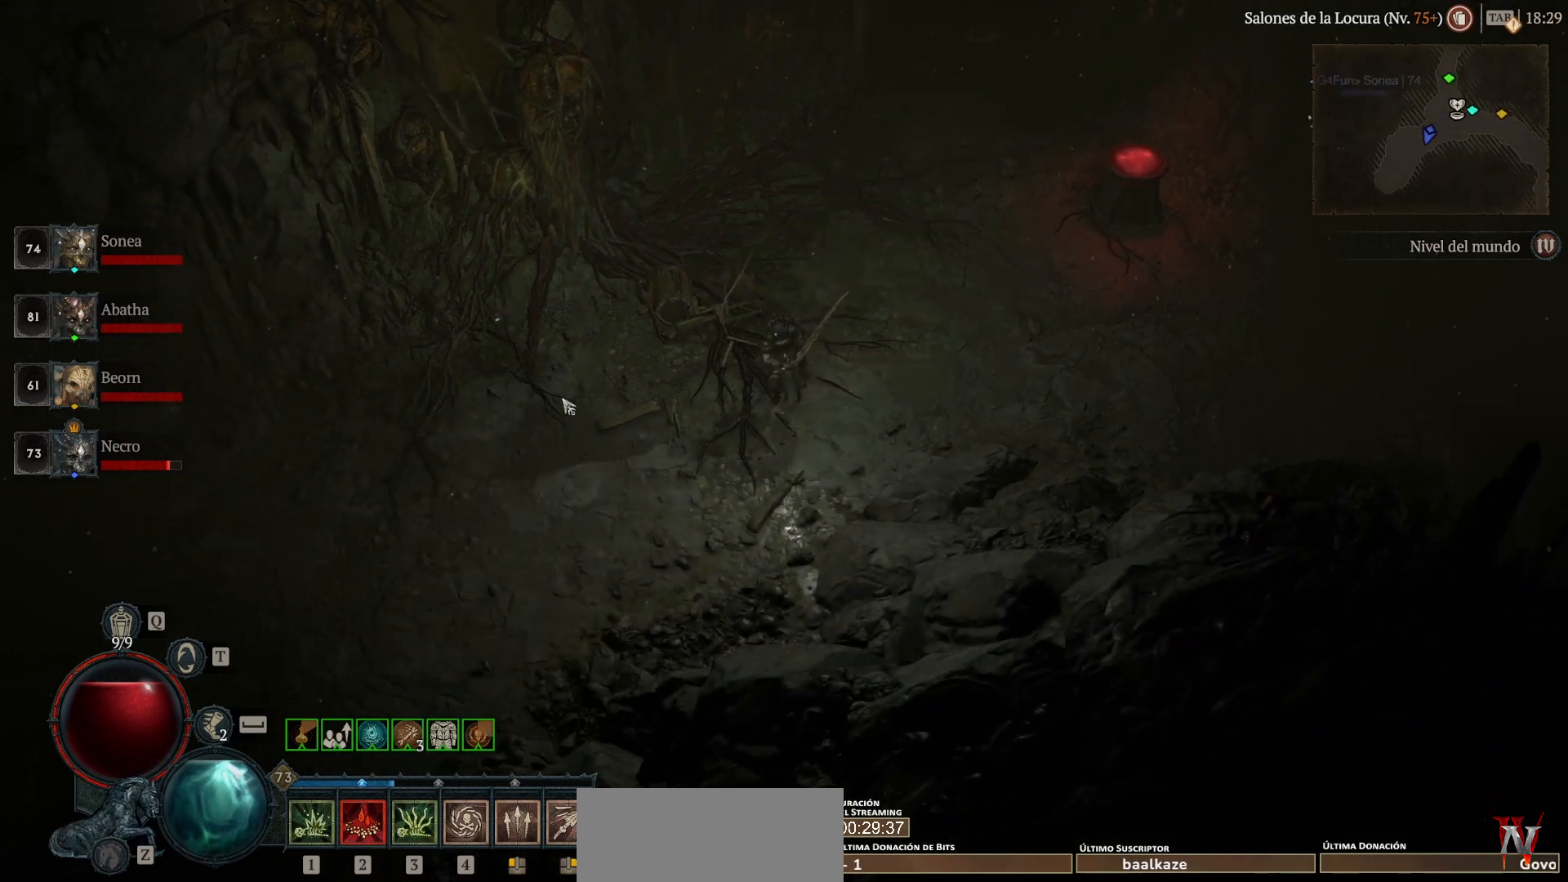
{"keys": [], "mouse": [], "events": [[200, "mouse_right", "down"], [280, "mouse_right", "up"]]}
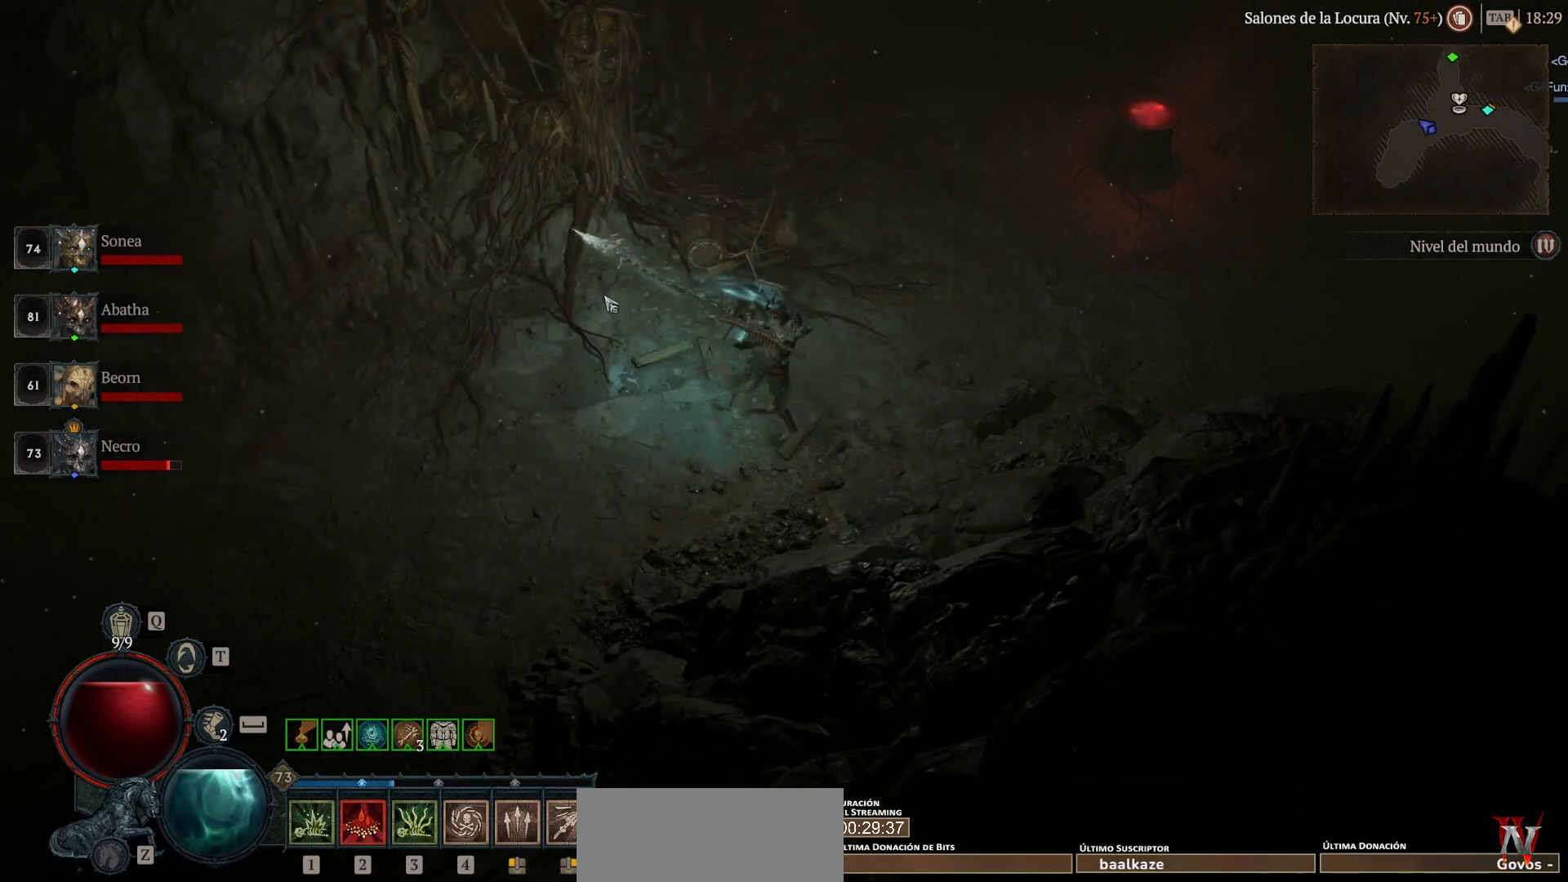
{"keys": [], "mouse": [], "events": []}
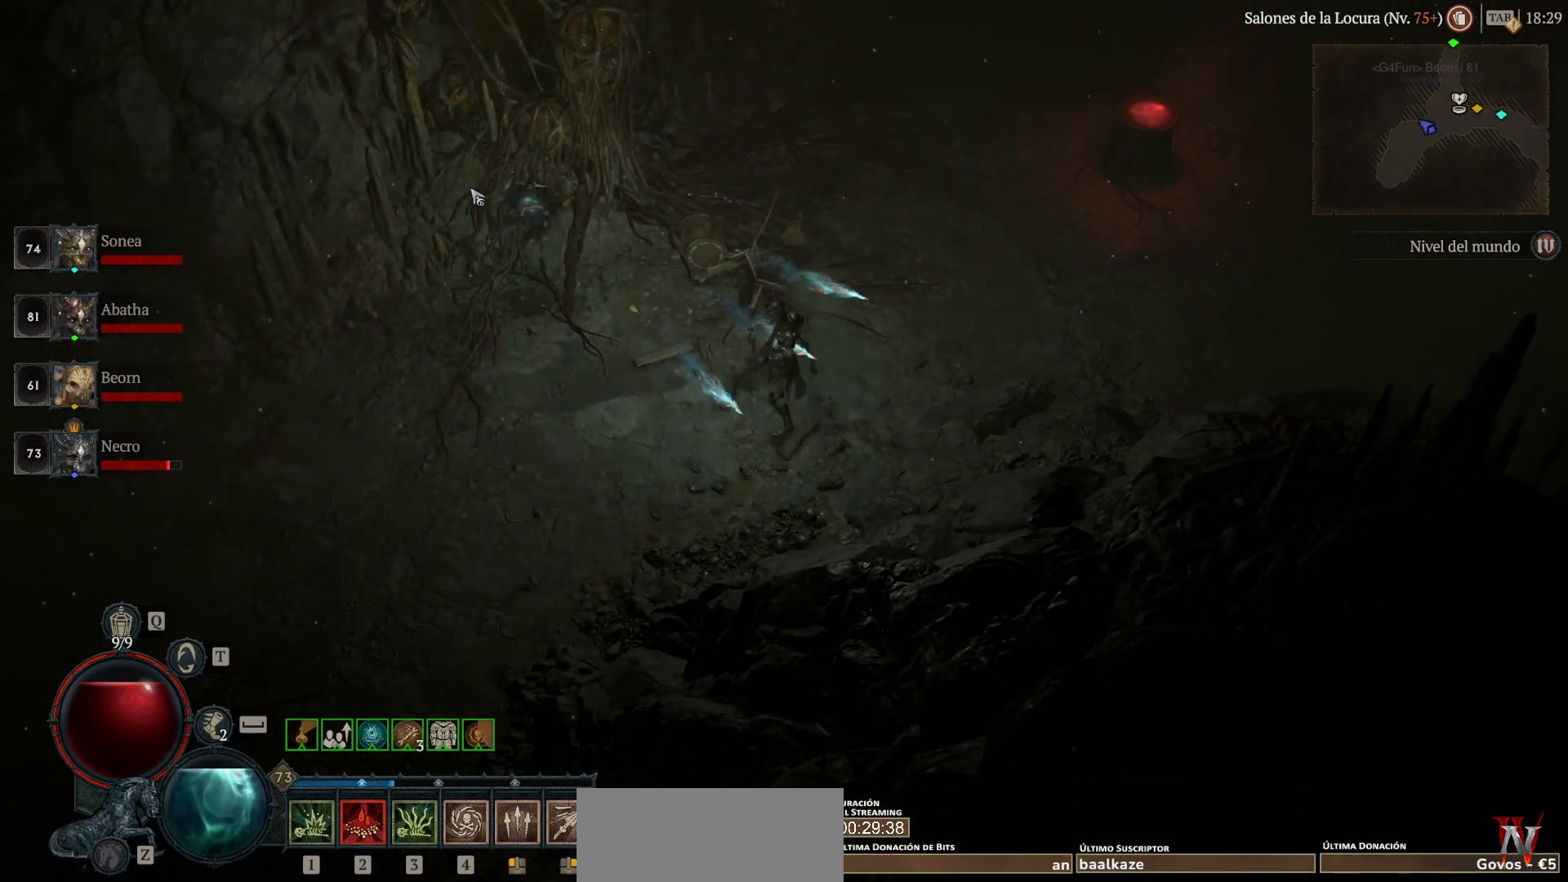
{"keys": ["super"], "mouse": ["left"], "events": [[440, "mouse_left", "down"], [440, "super", "down"]]}
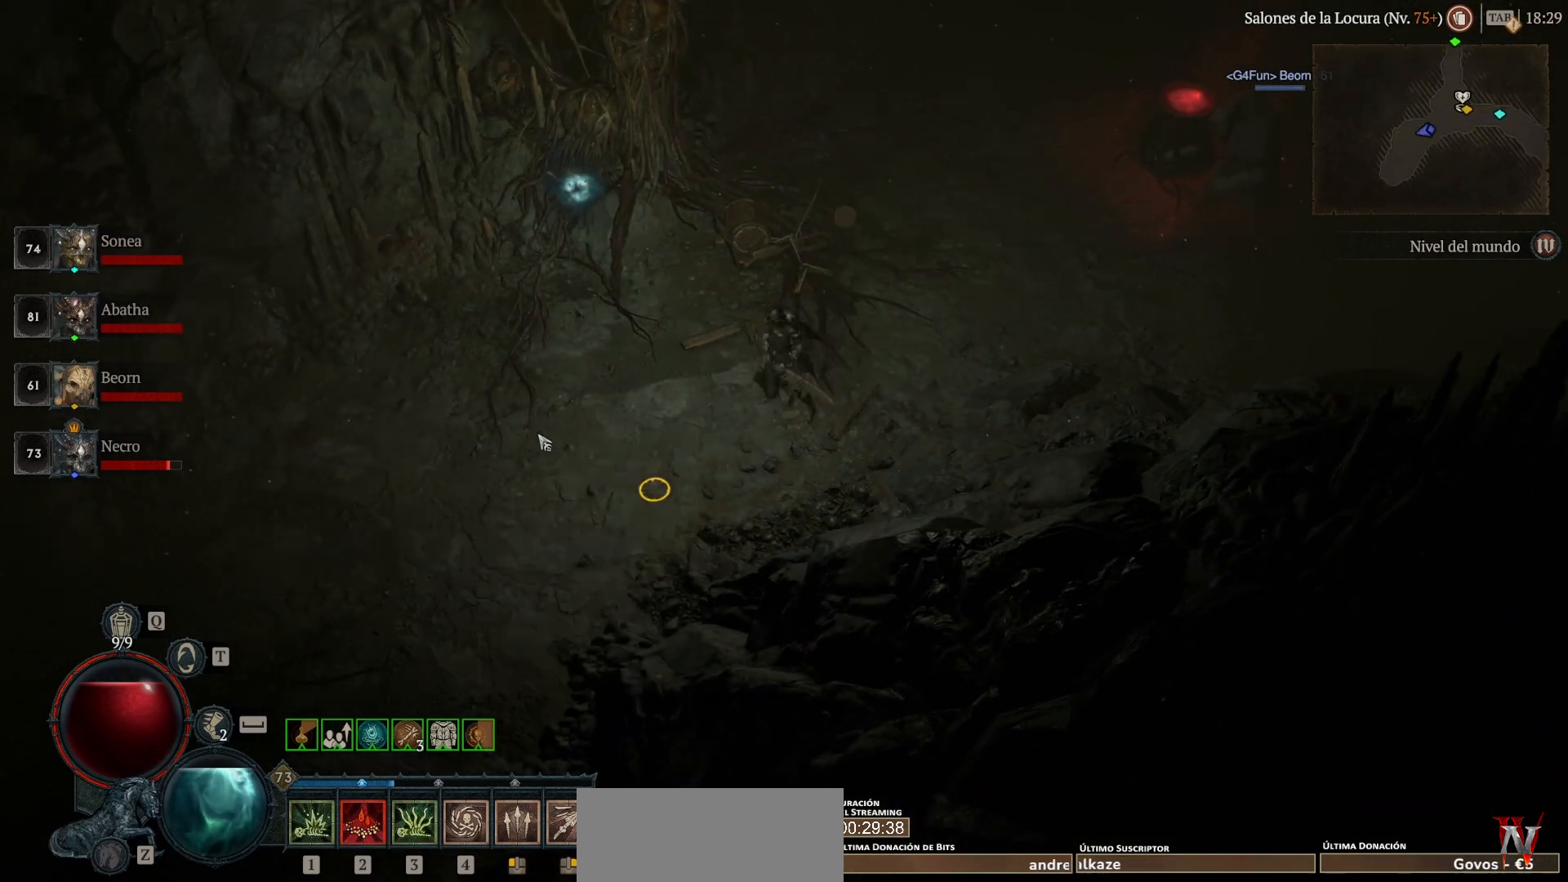
{"keys": [], "mouse": ["right"], "events": [[120, "mouse_left", "up"], [120, "super", "up"], [360, "mouse_right", "down"]]}
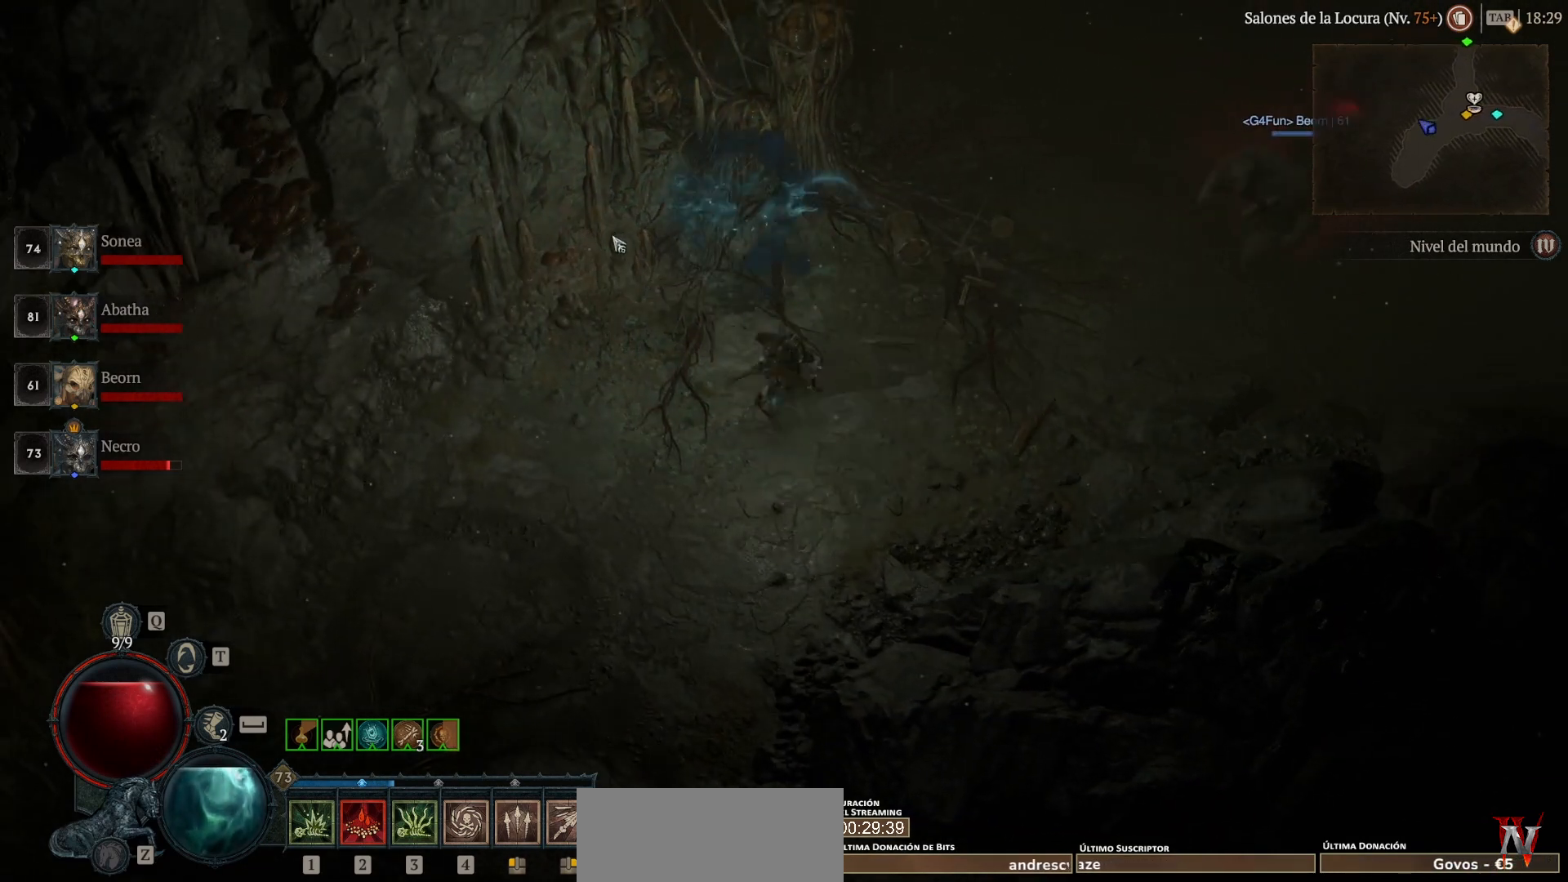
{"keys": [], "mouse": [], "events": [[40, "mouse_right", "up"]]}
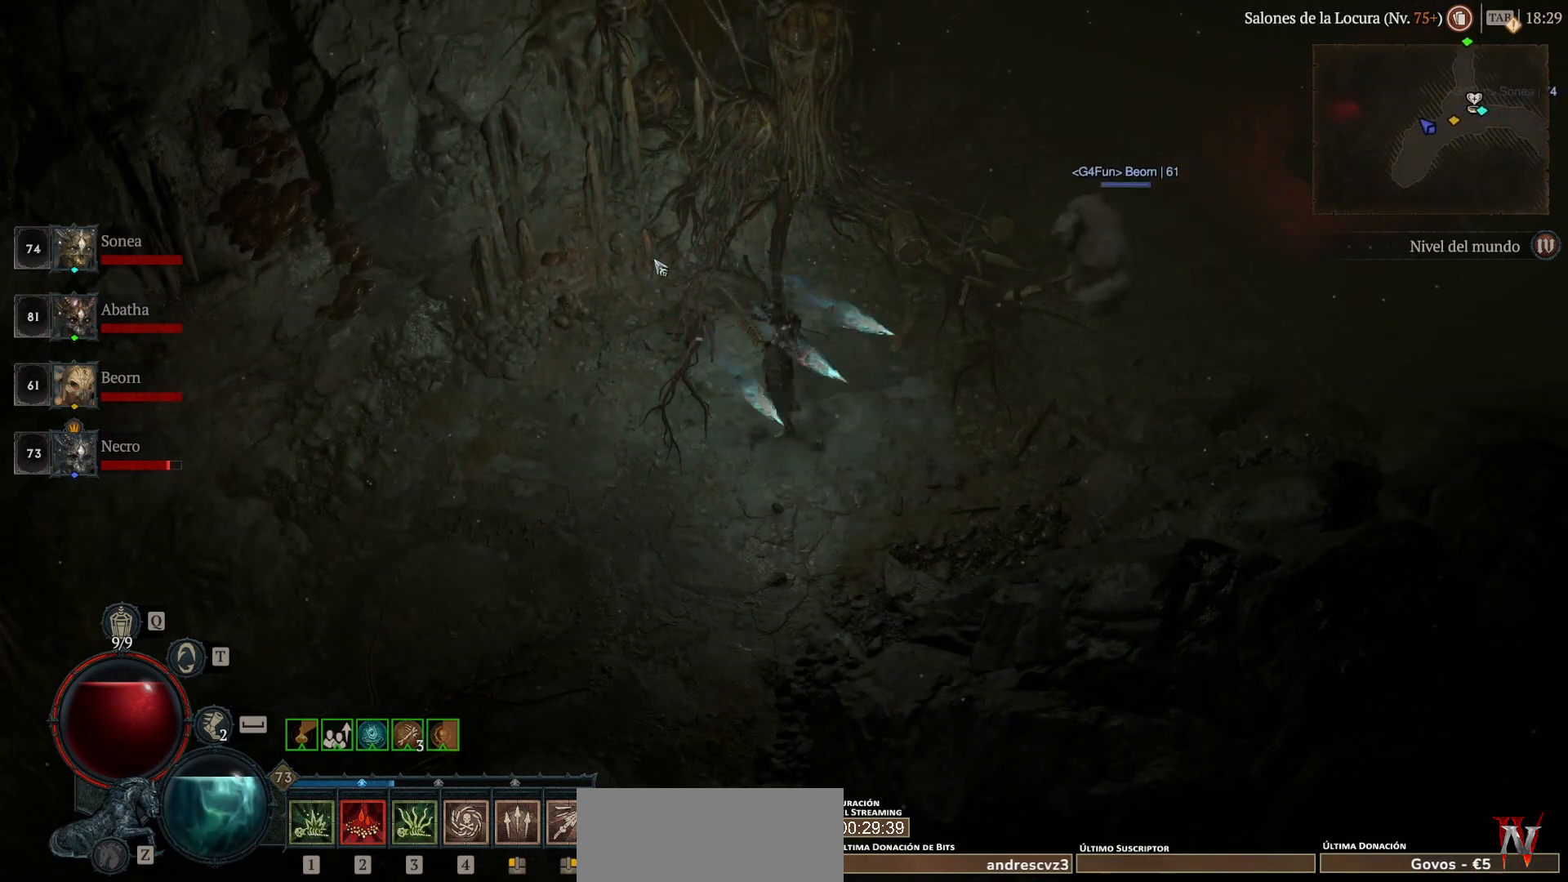
{"keys": [], "mouse": [], "events": []}
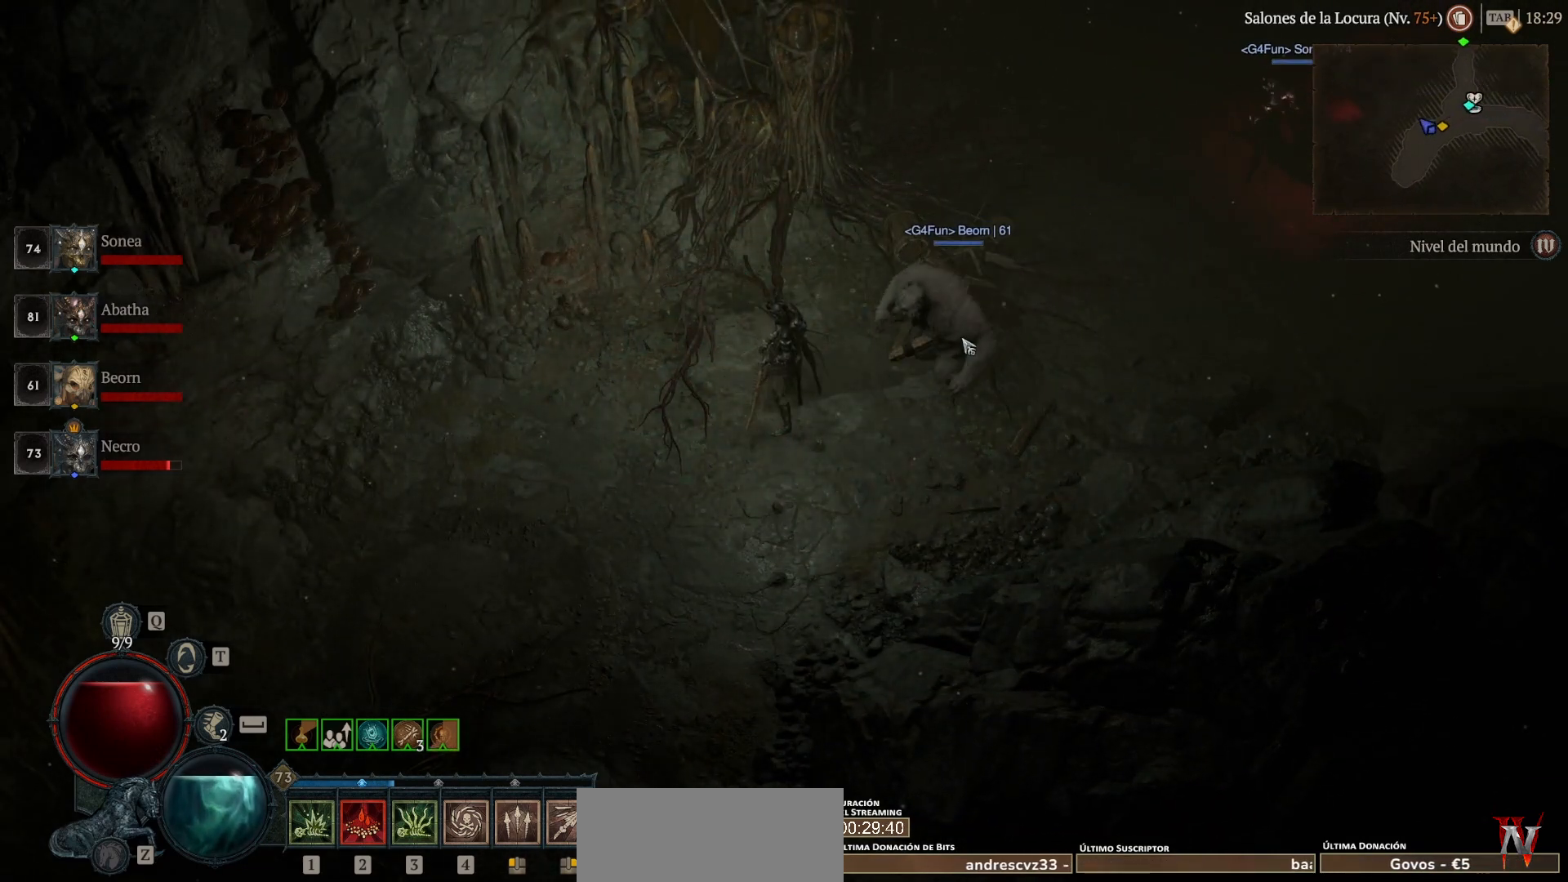
{"keys": ["super"], "mouse": ["left"], "events": [[40, "mouse_left", "down"], [40, "super", "down"]]}
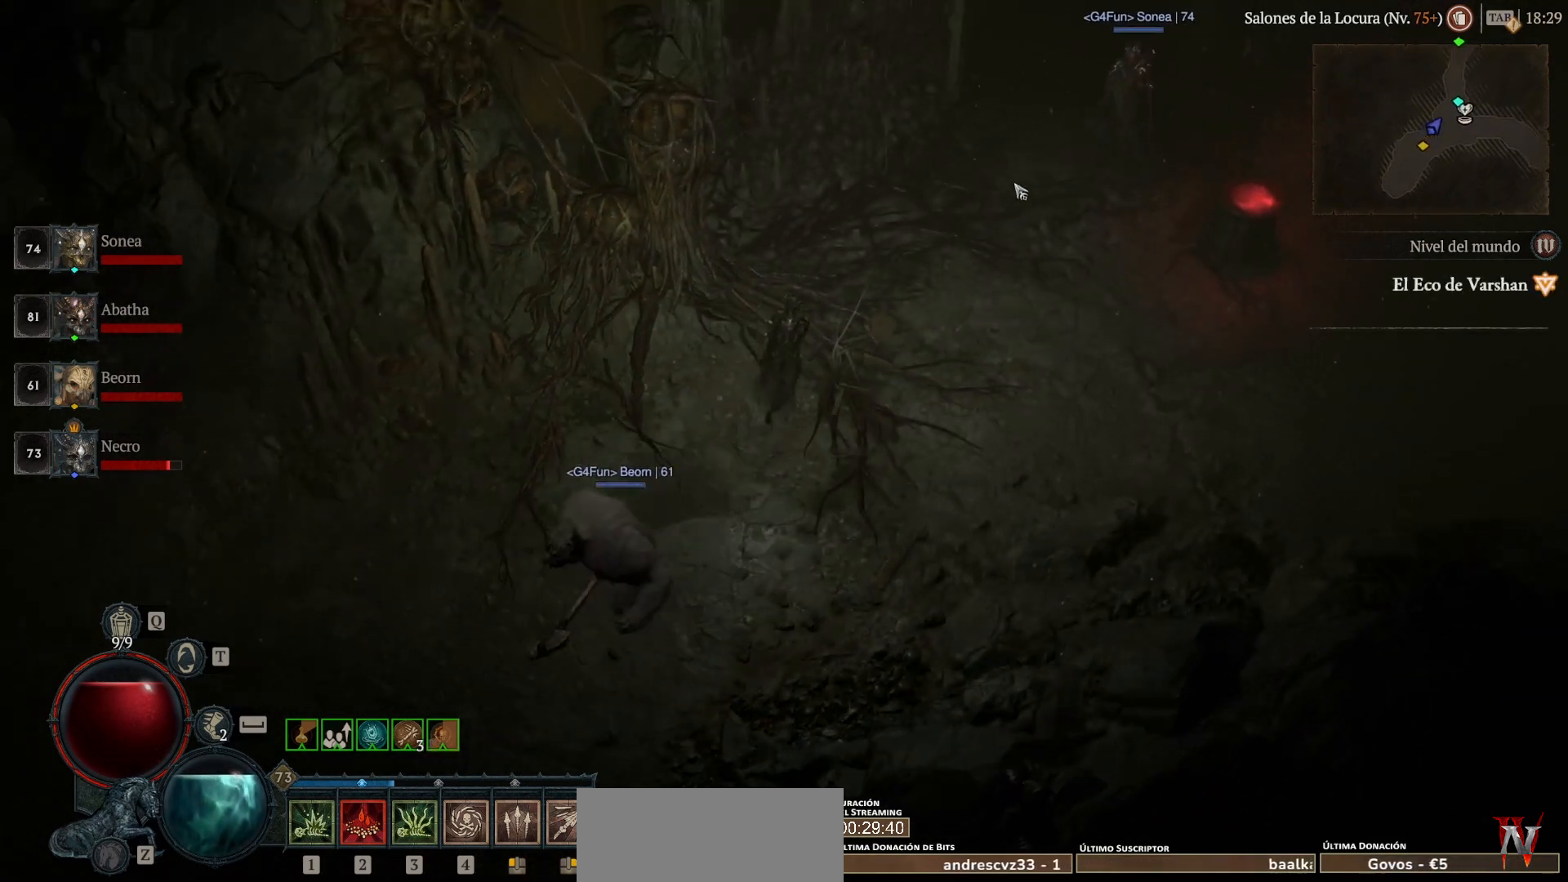
{"keys": ["super"], "mouse": ["left"], "events": []}
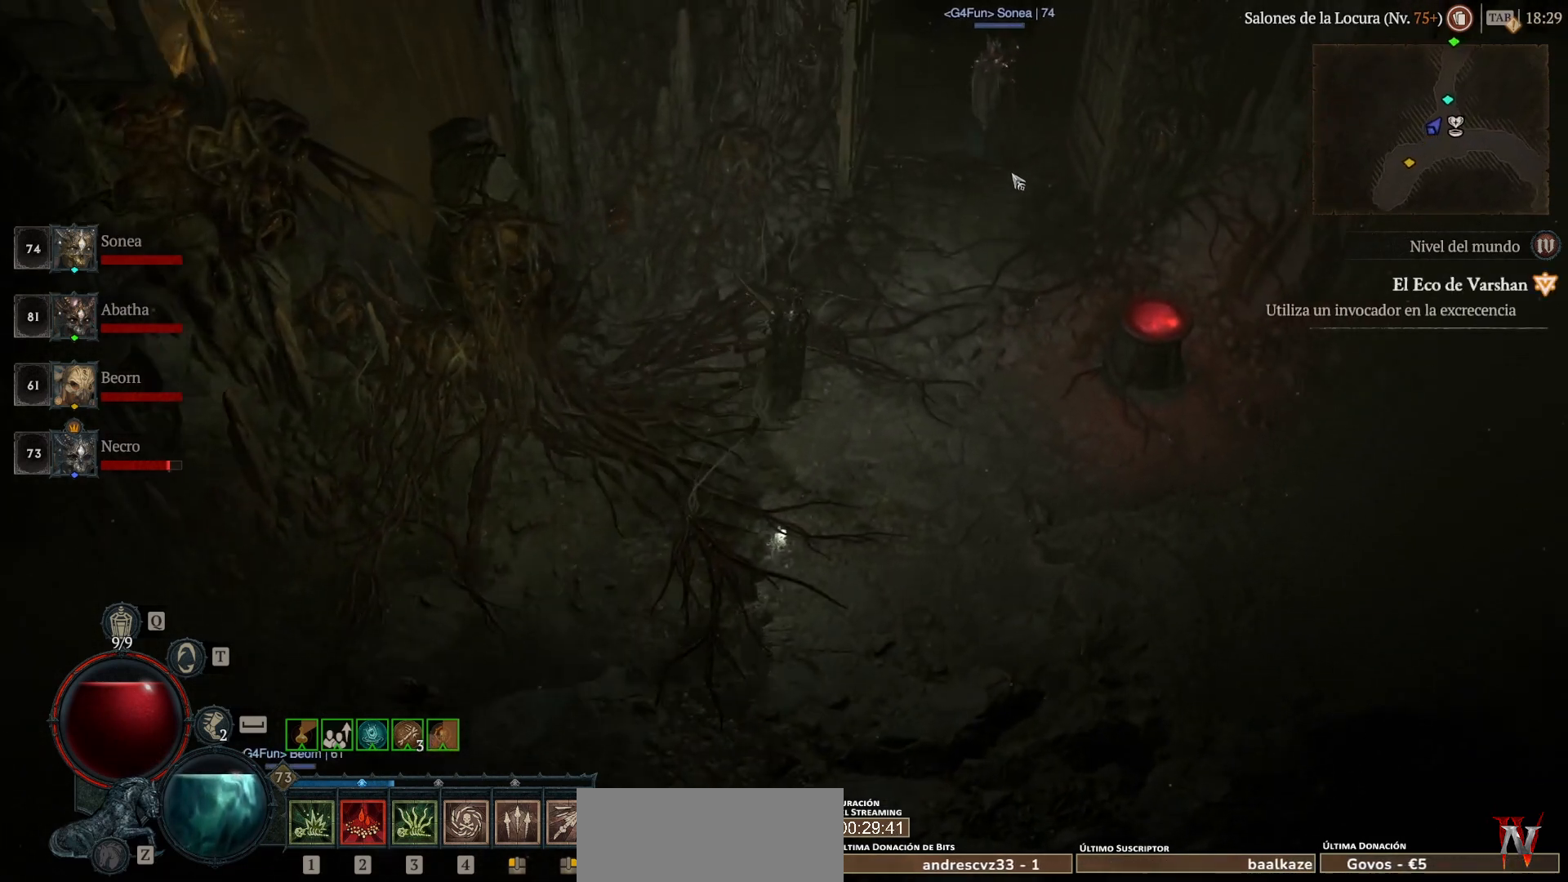
{"keys": ["super"], "mouse": ["left"], "events": []}
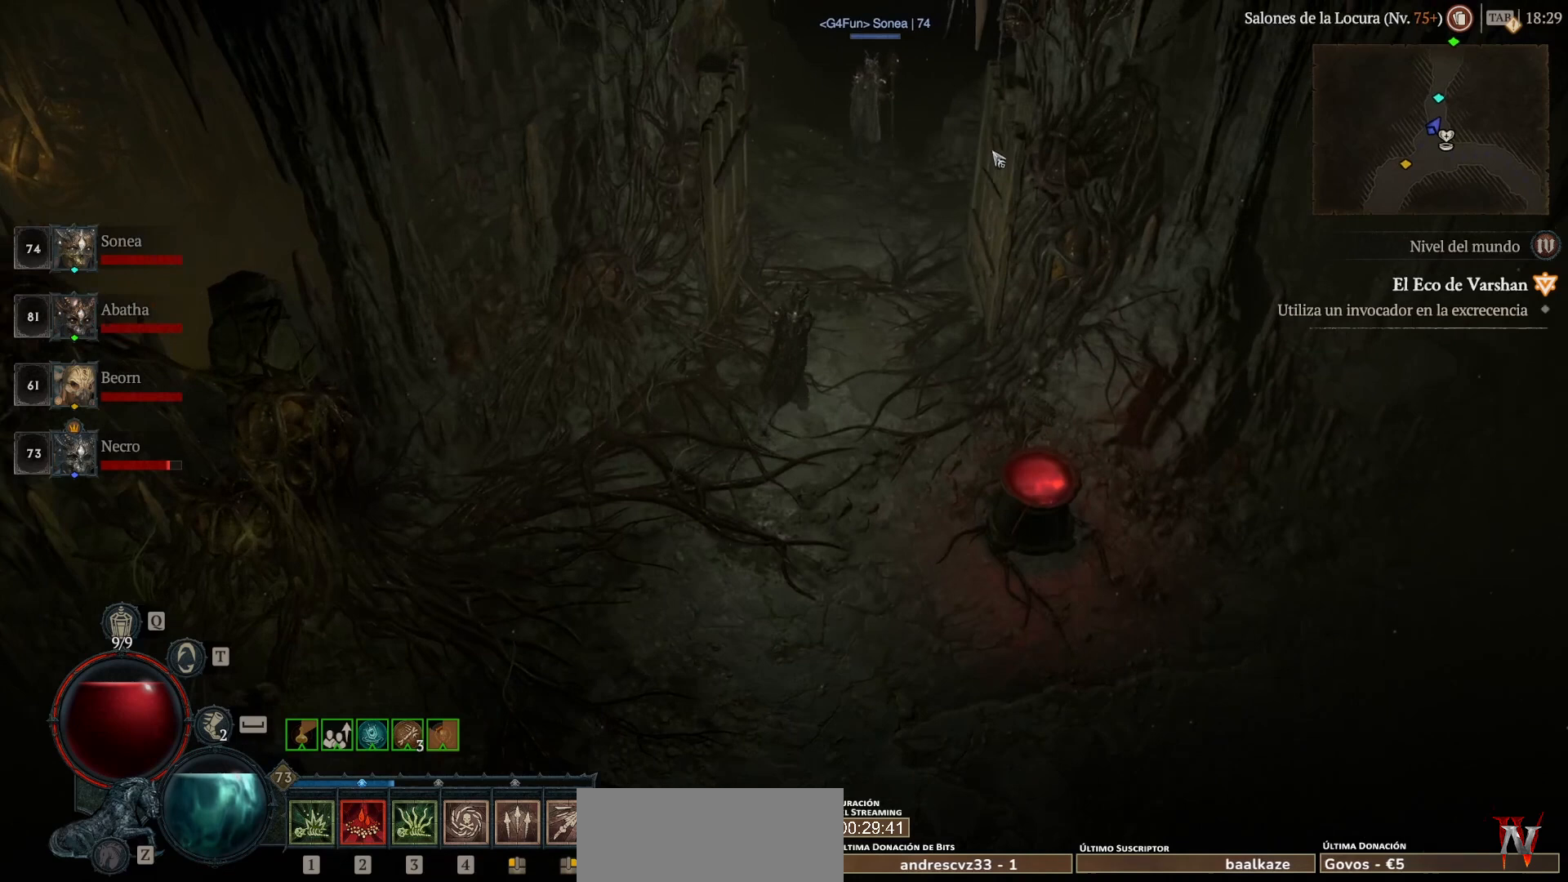
{"keys": ["super"], "mouse": ["left"], "events": []}
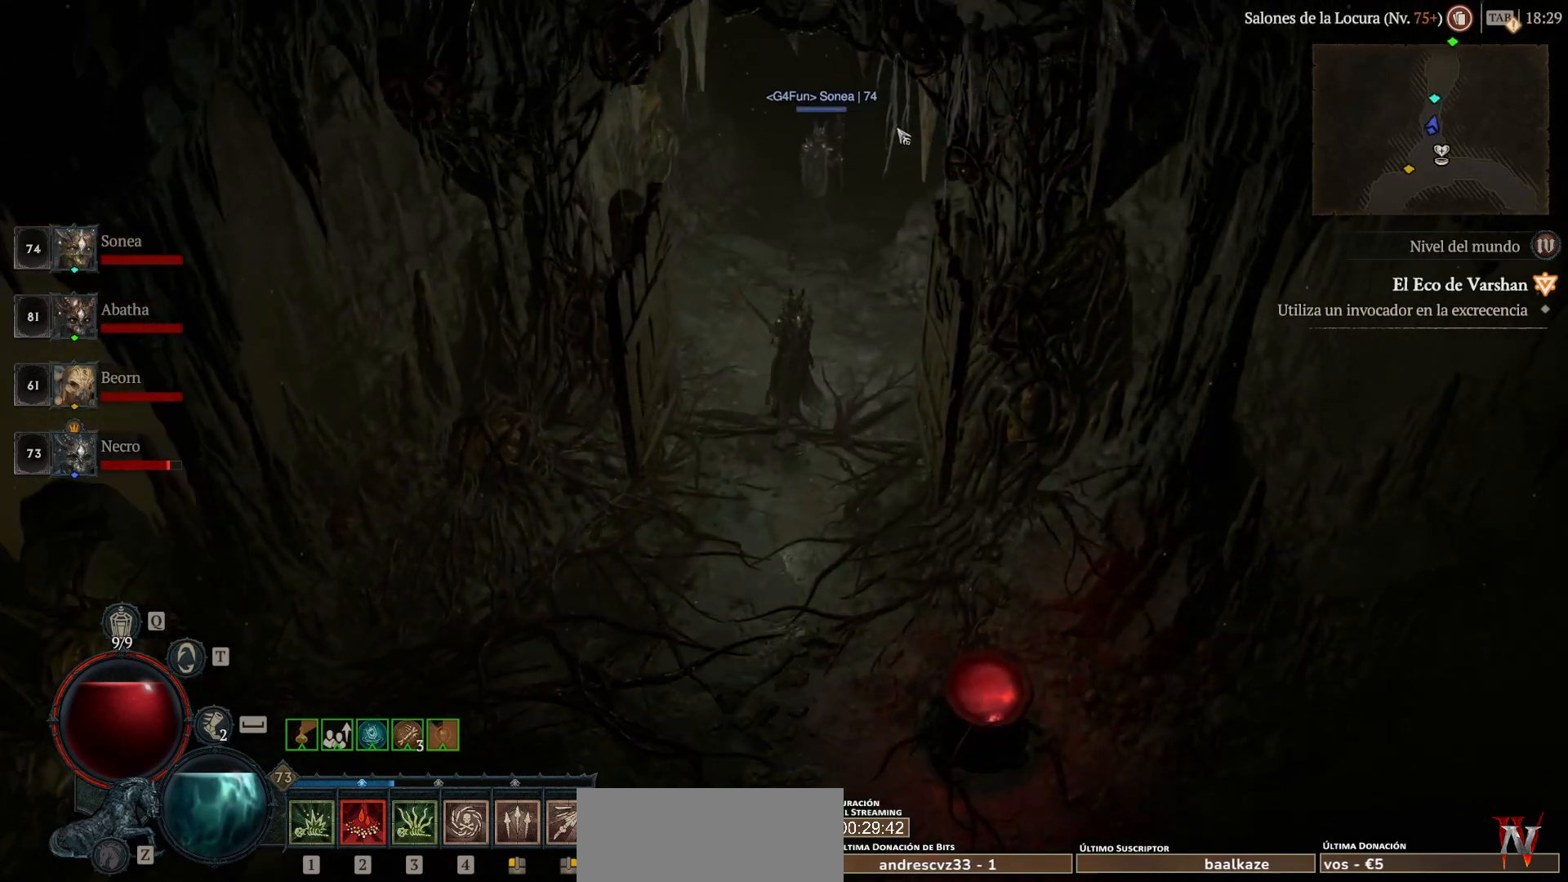
{"keys": ["super"], "mouse": ["left"], "events": []}
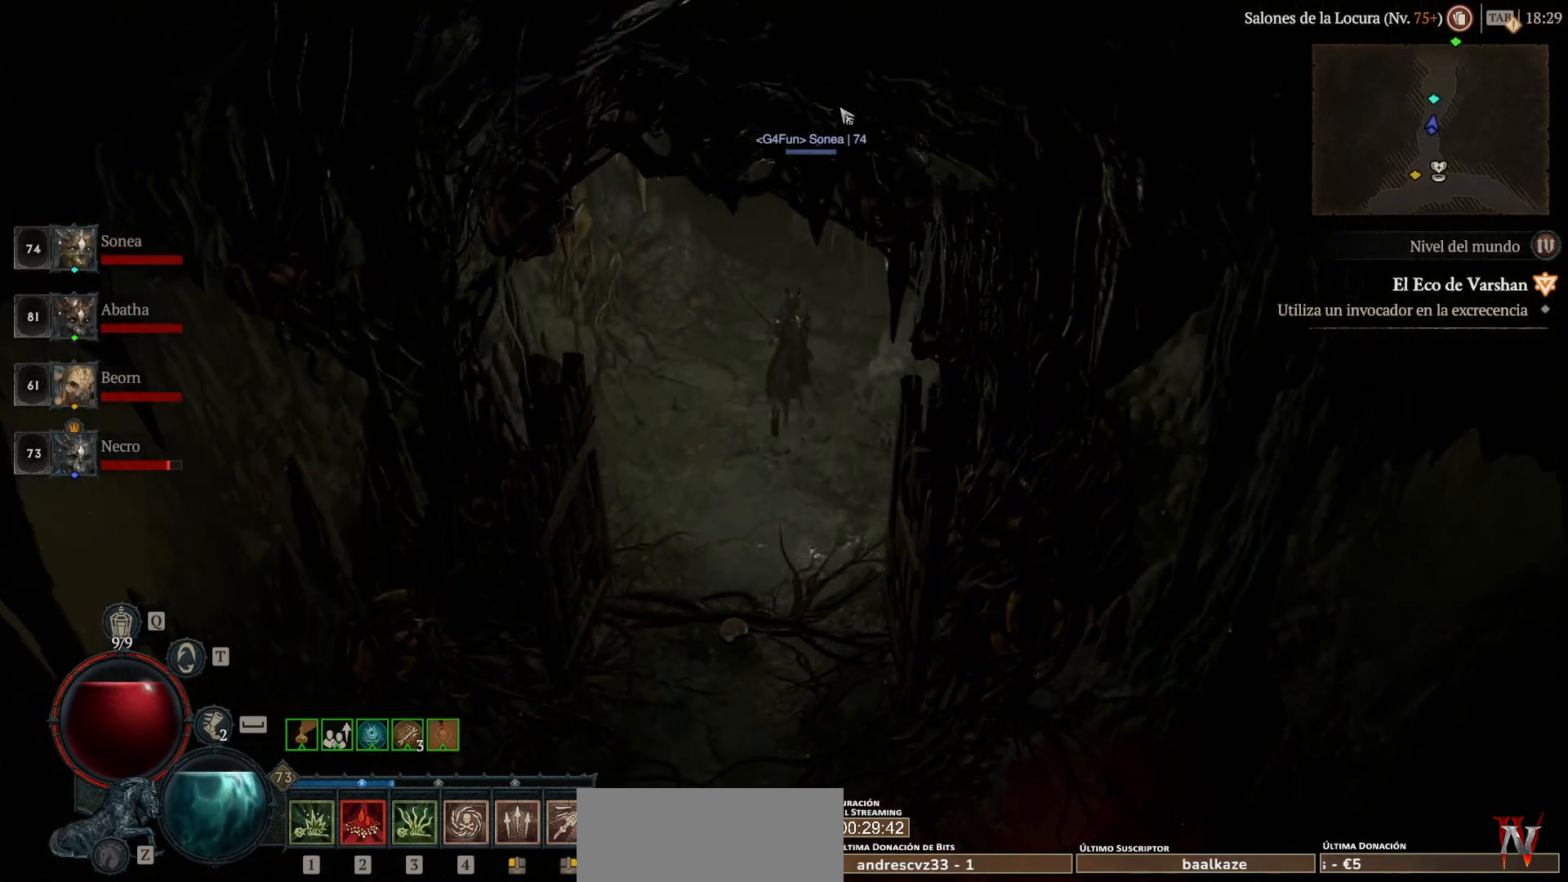
{"keys": ["super"], "mouse": ["left"], "events": []}
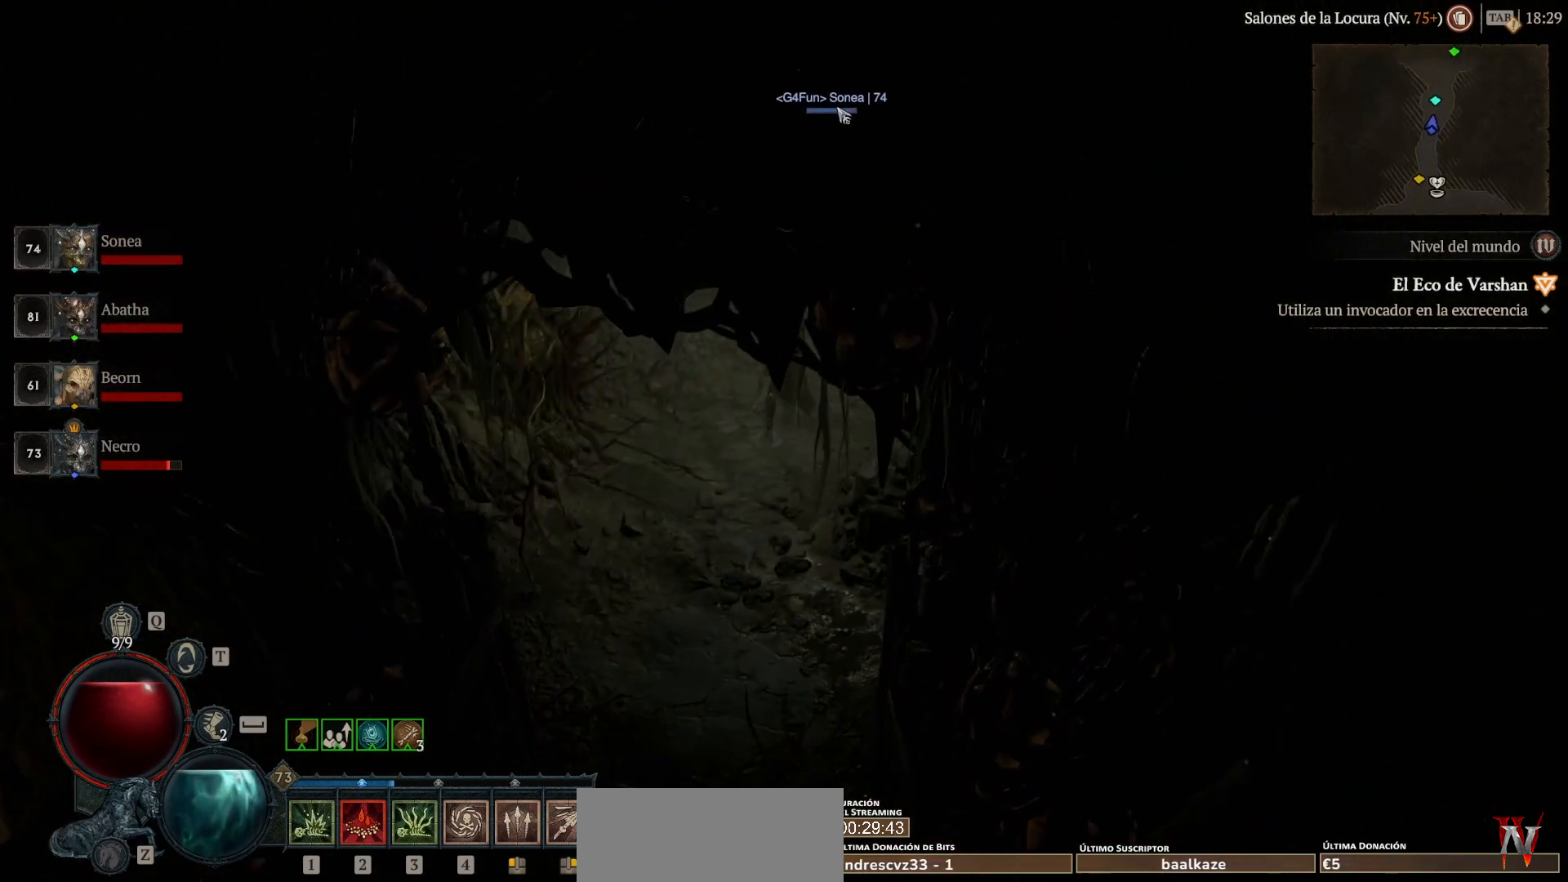
{"keys": ["super"], "mouse": ["left"], "events": []}
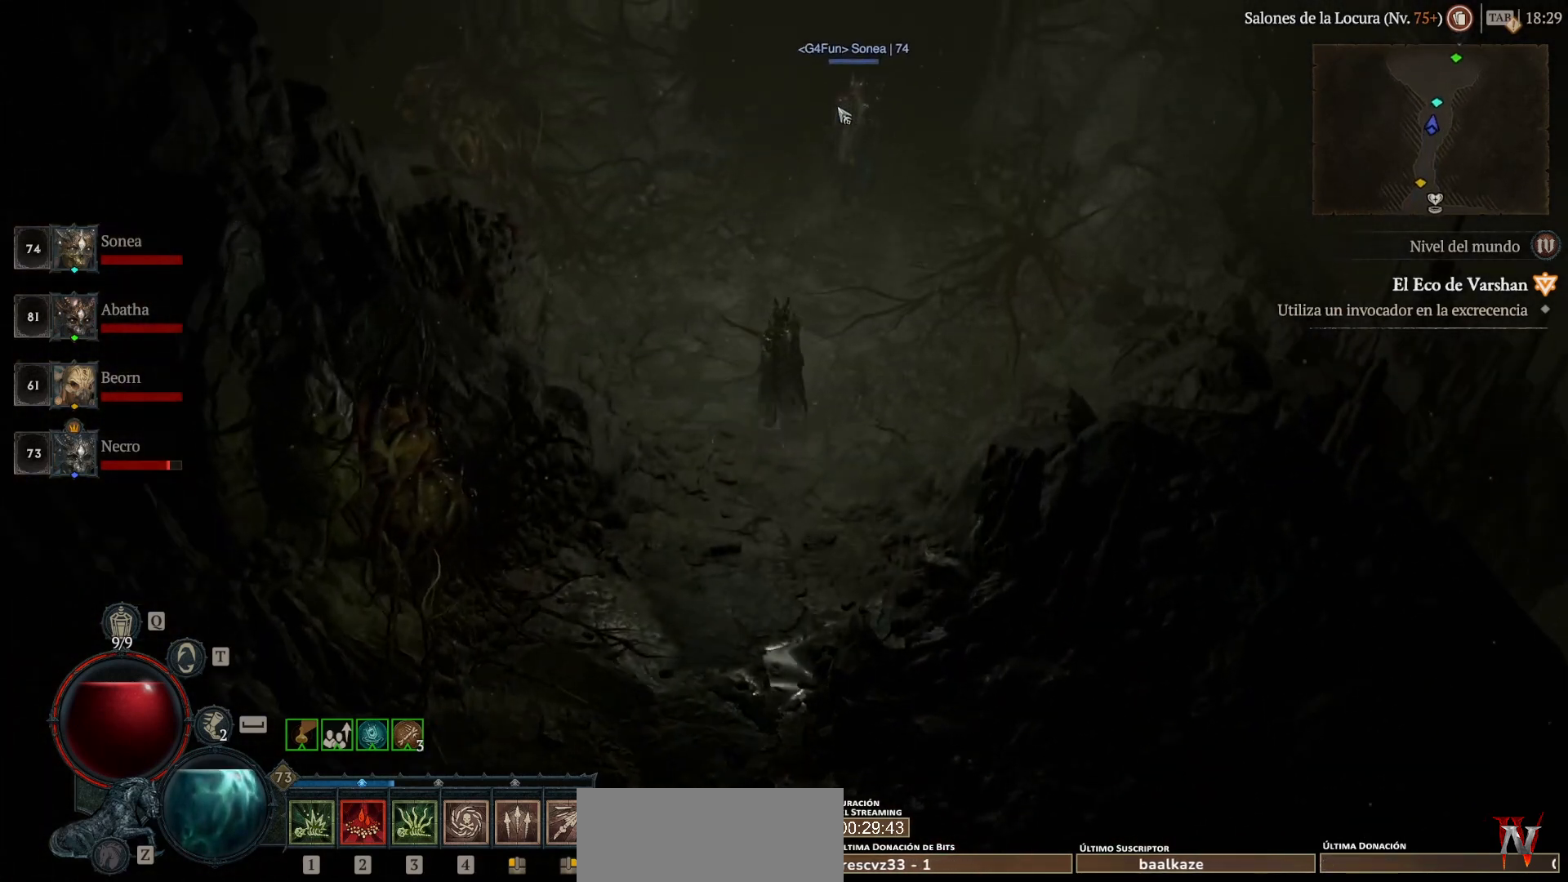
{"keys": ["super"], "mouse": ["left"], "events": []}
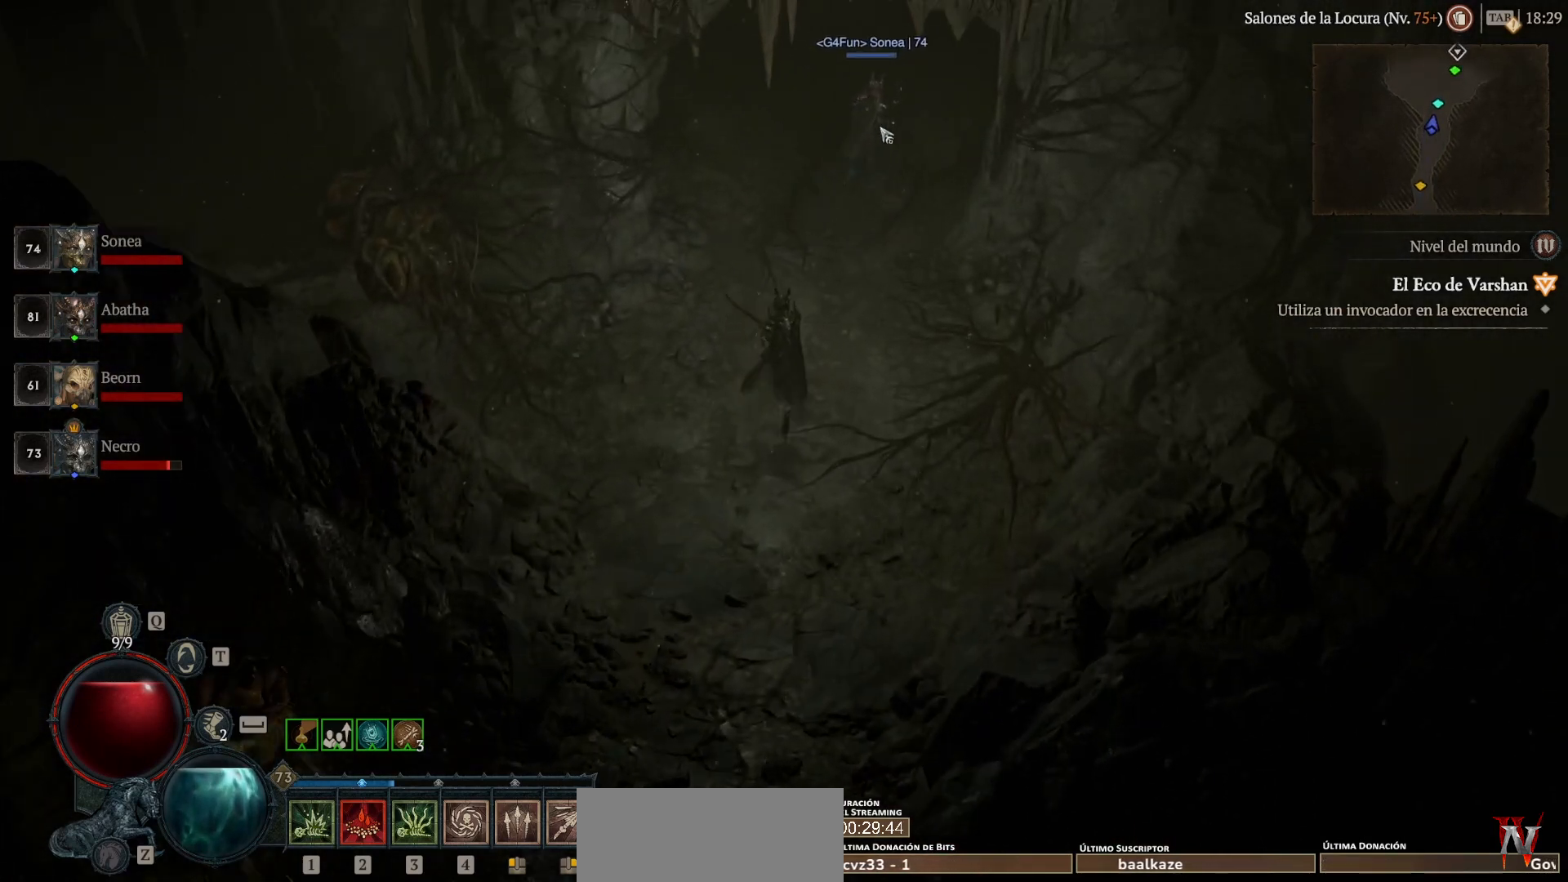
{"keys": ["super"], "mouse": ["left"], "events": []}
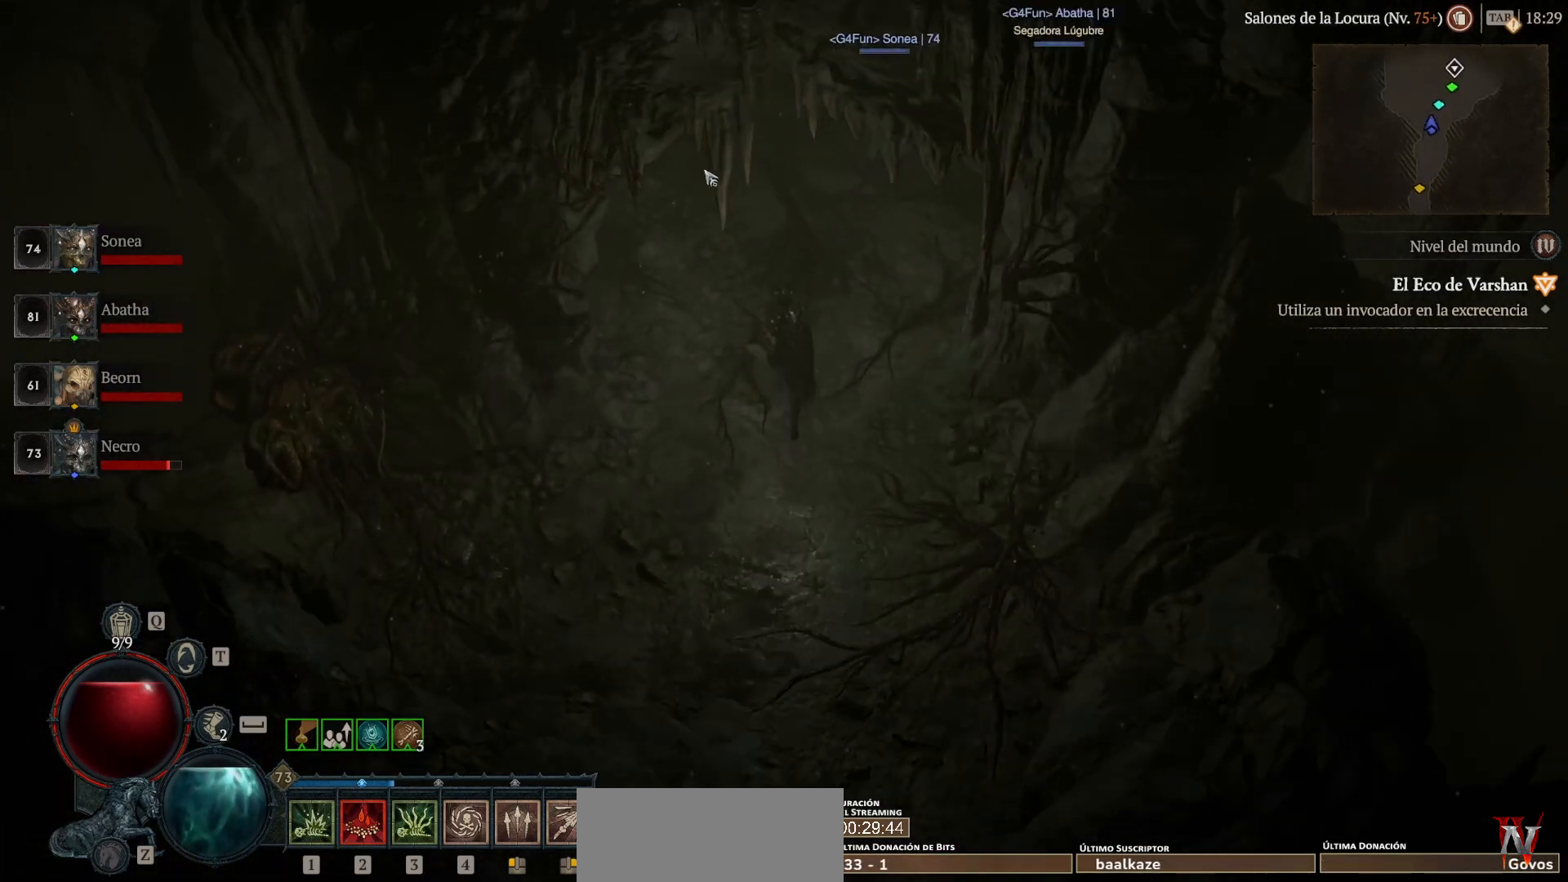
{"keys": [], "mouse": [], "events": [[440, "mouse_left", "up"], [440, "super", "up"]]}
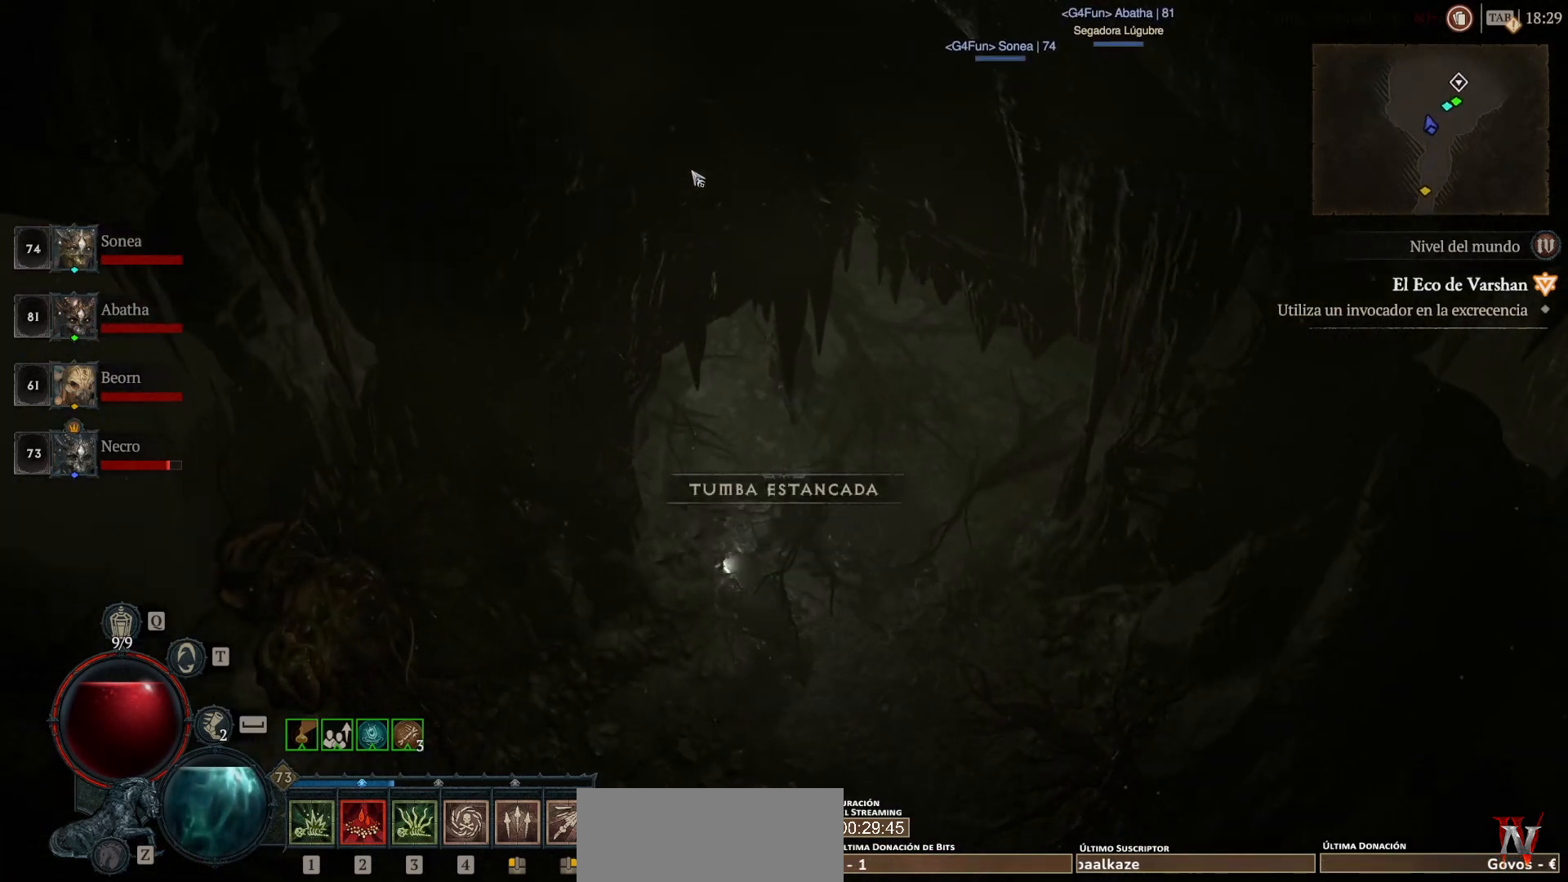
{"keys": [], "mouse": [], "events": []}
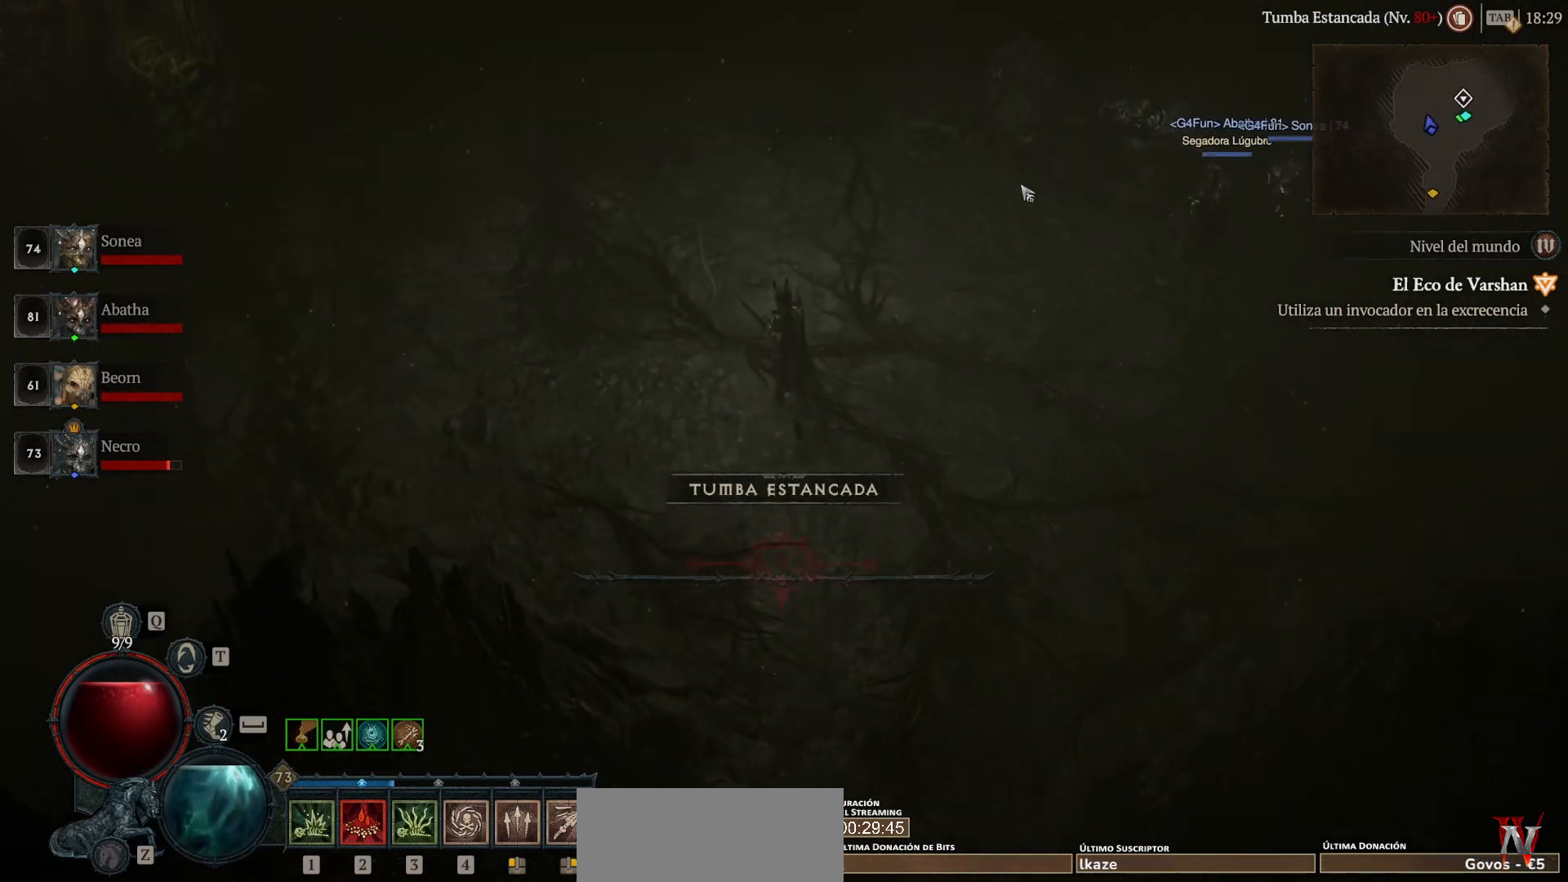
{"keys": ["shift_l", "super"], "mouse": ["left"], "events": [[160, "shift_l", "down"], [240, "mouse_left", "down"], [240, "super", "down"]]}
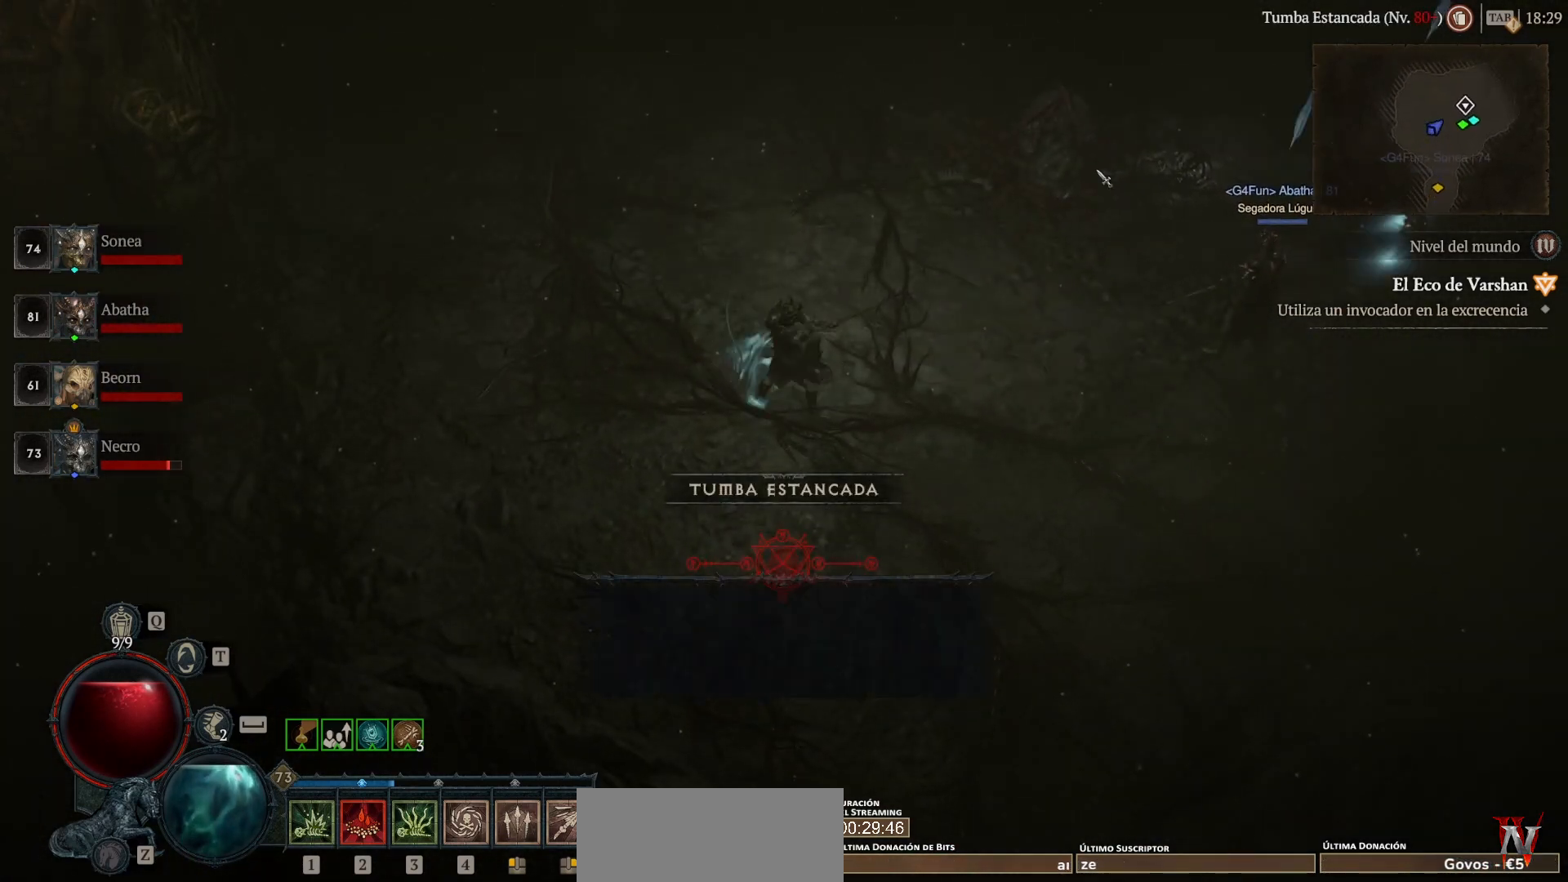
{"keys": ["shift_l", "super"], "mouse": ["left"], "events": []}
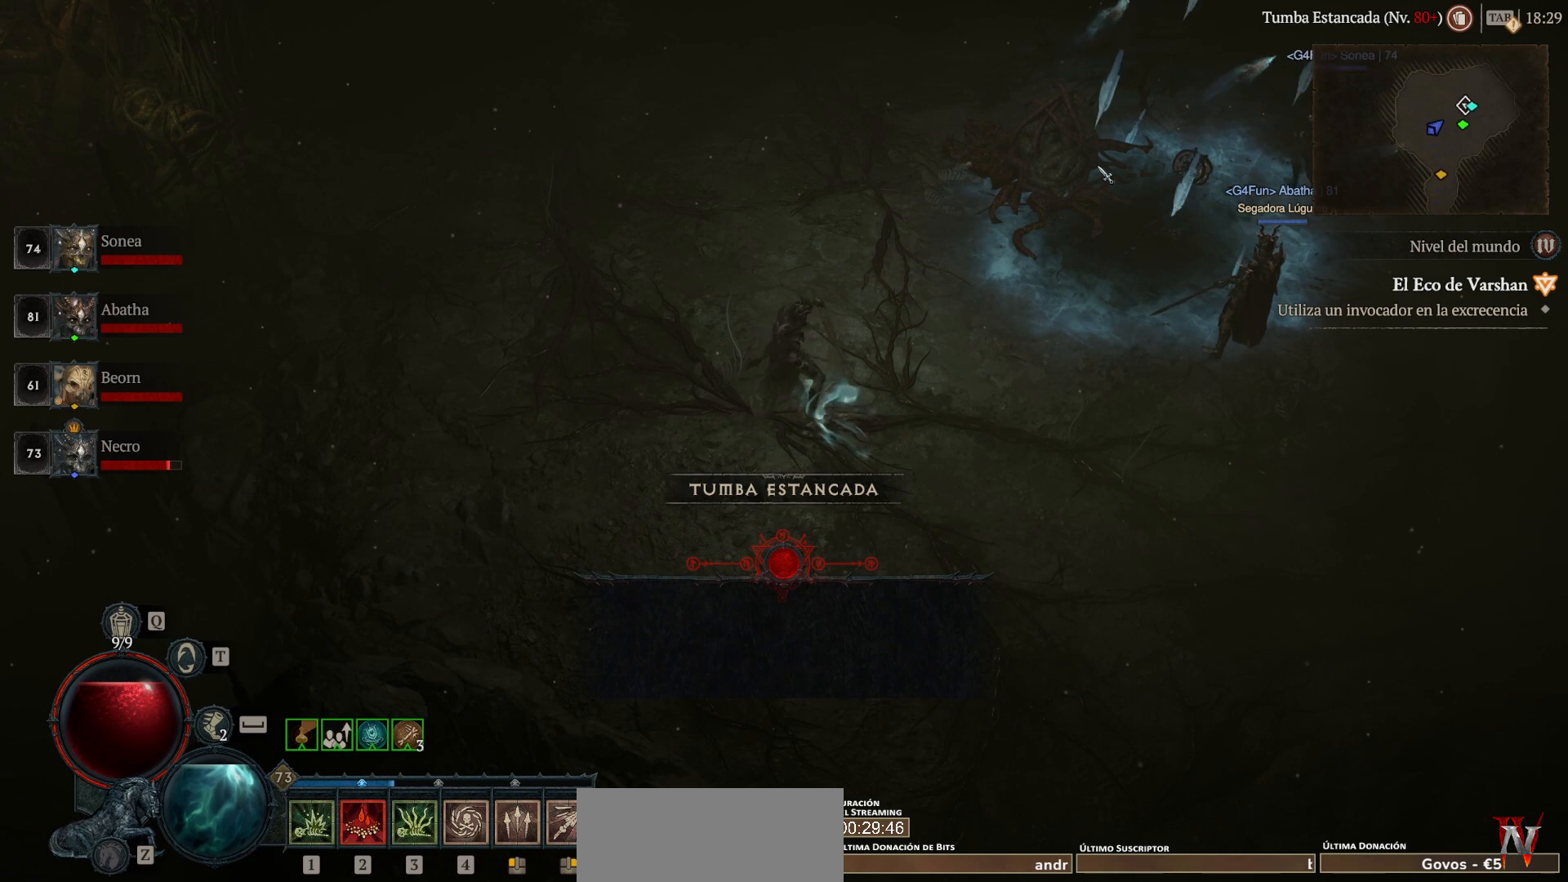
{"keys": ["shift_l", "super"], "mouse": ["left"], "events": []}
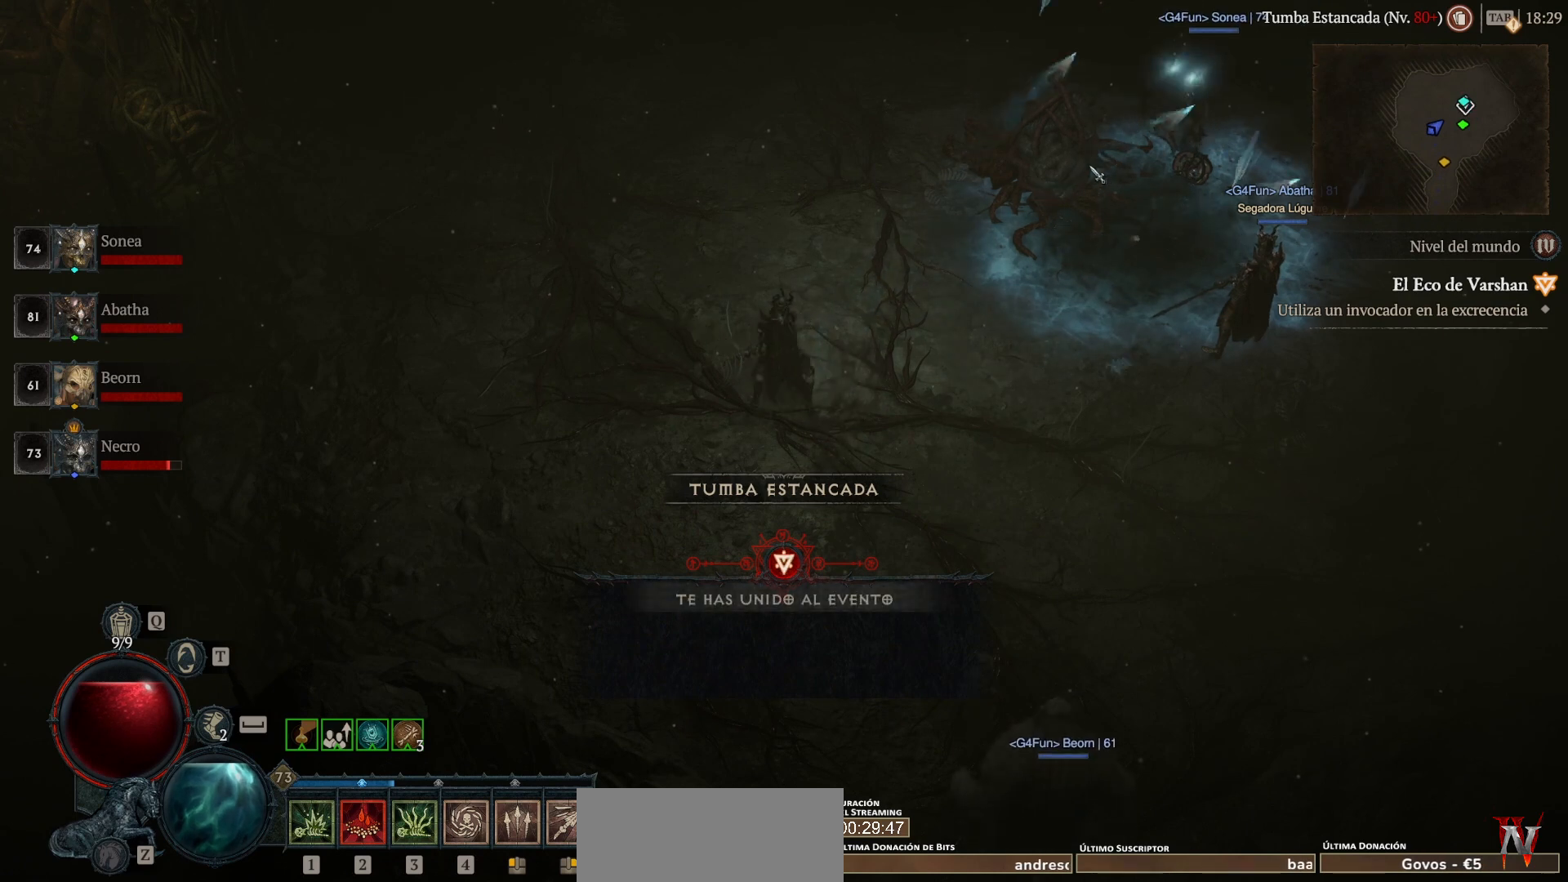
{"keys": ["shift_l"], "mouse": [], "events": [[160, "mouse_left", "up"], [160, "super", "up"]]}
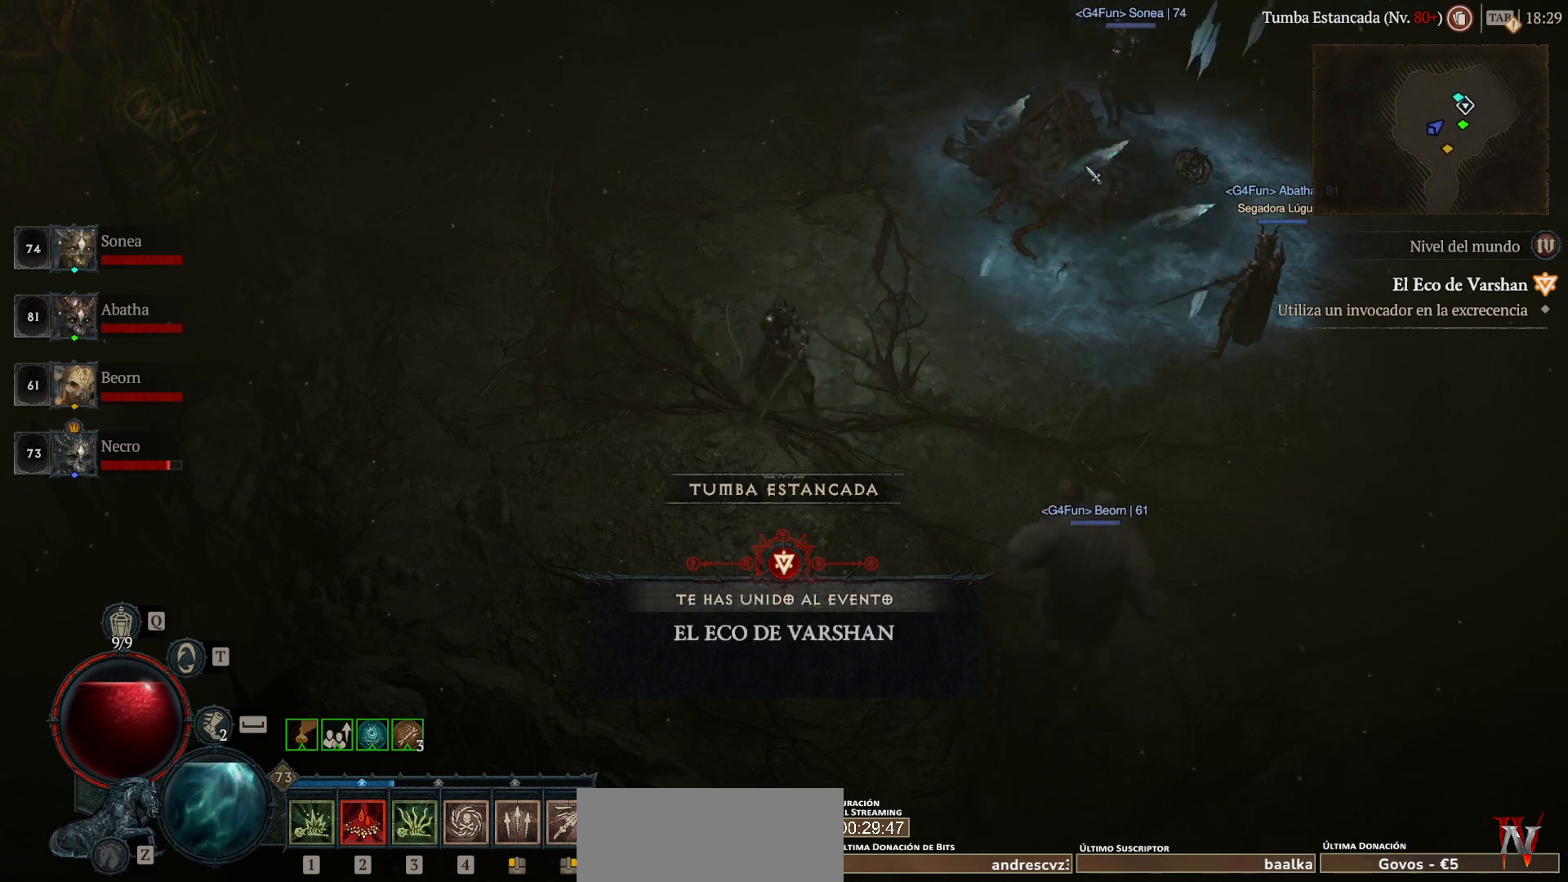
{"keys": ["shift_l"], "mouse": [], "events": []}
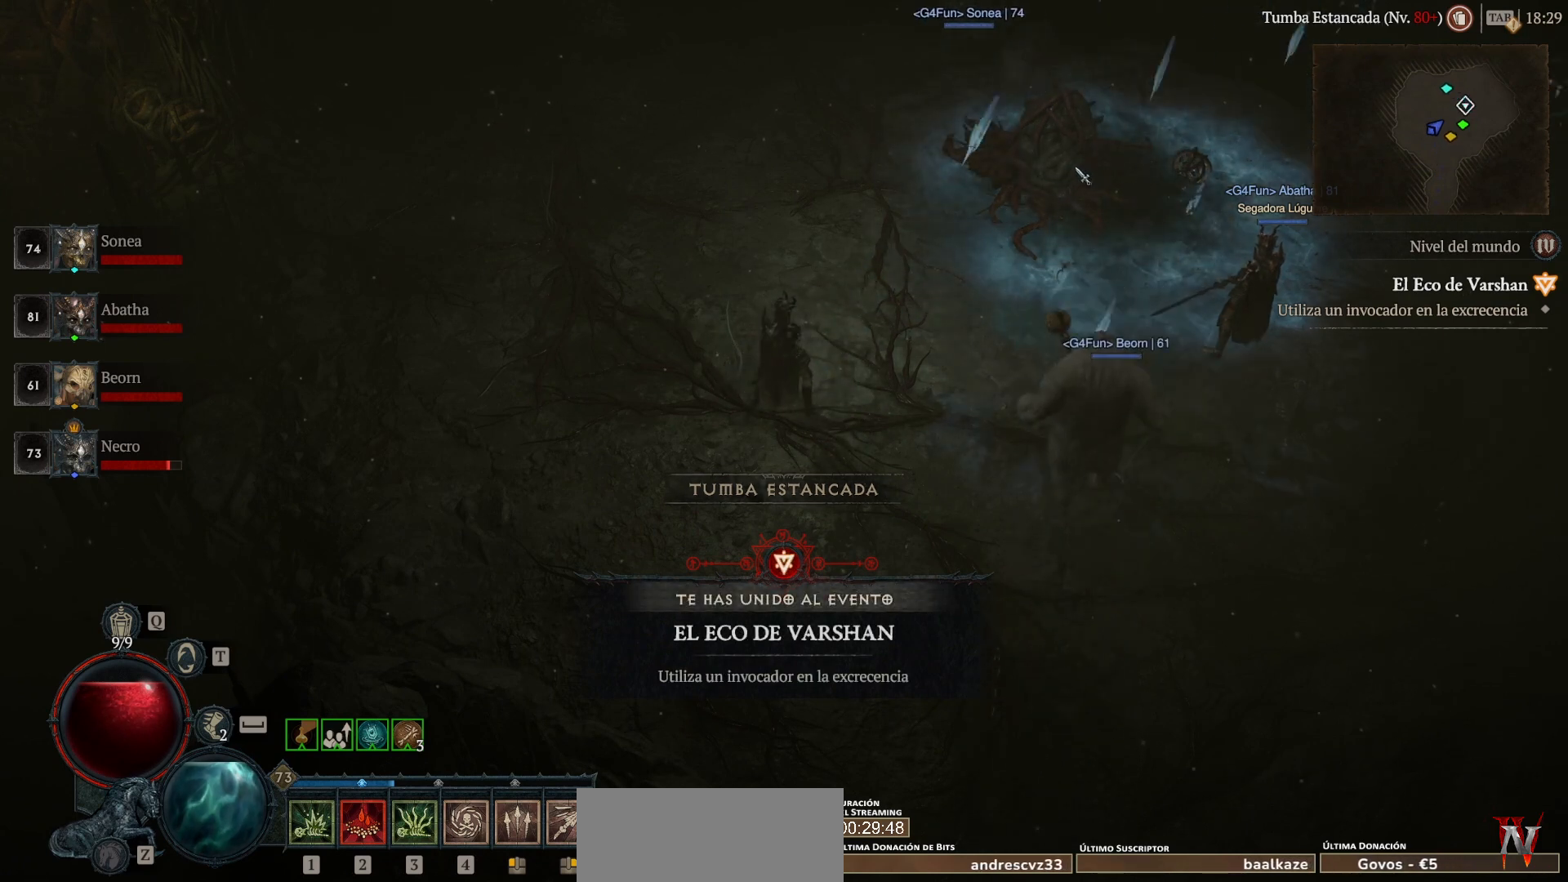
{"keys": ["super"], "mouse": ["left"], "events": [[80, "shift_l", "up"], [320, "mouse_left", "down"], [320, "super", "down"]]}
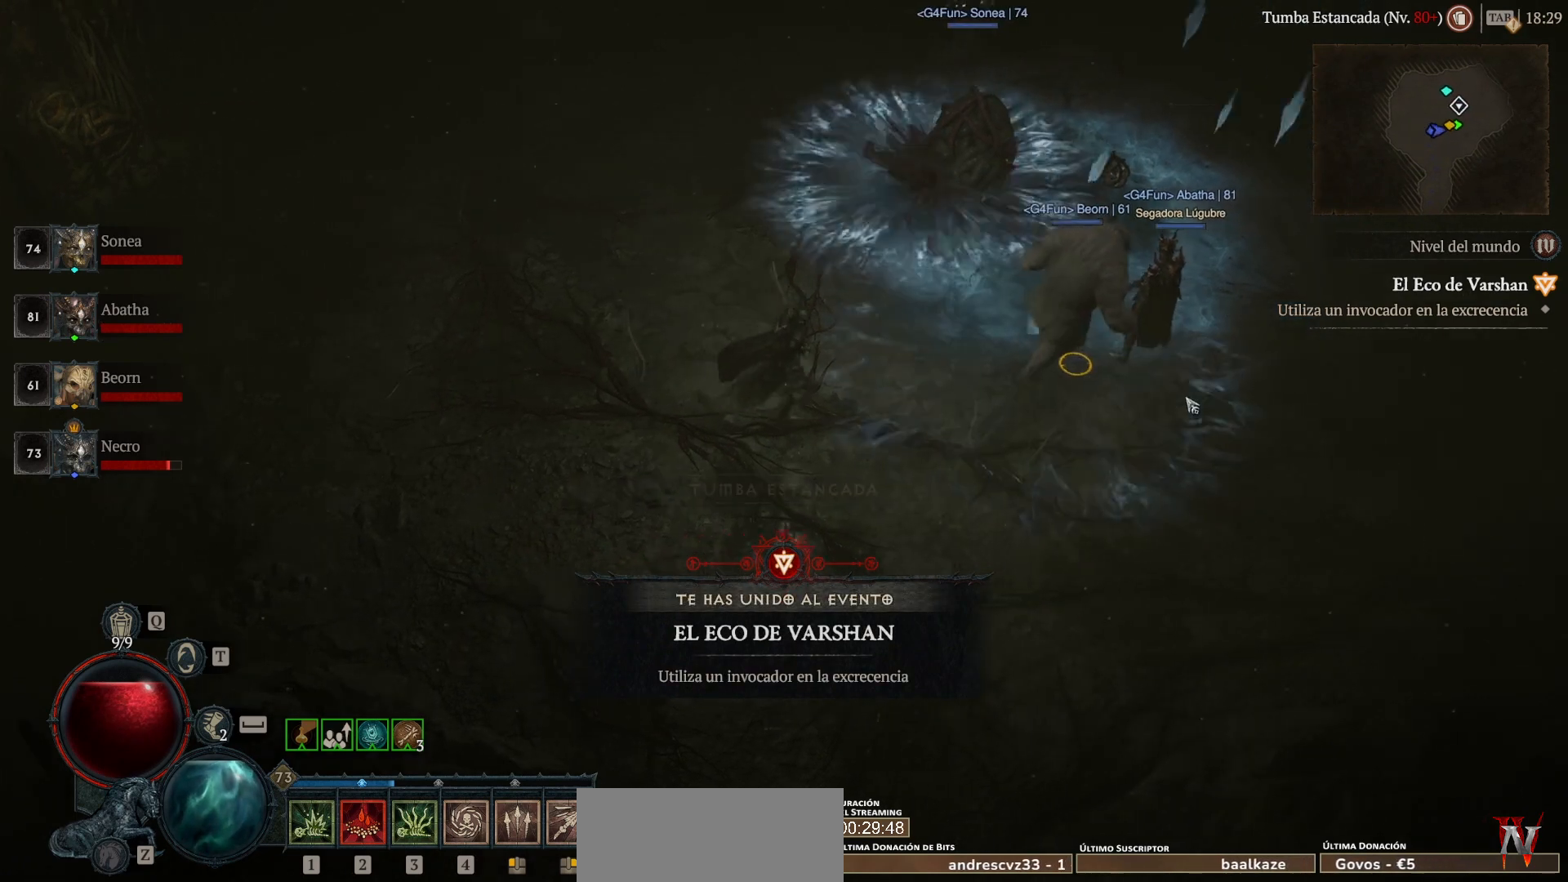
{"keys": ["super"], "mouse": ["left"], "events": []}
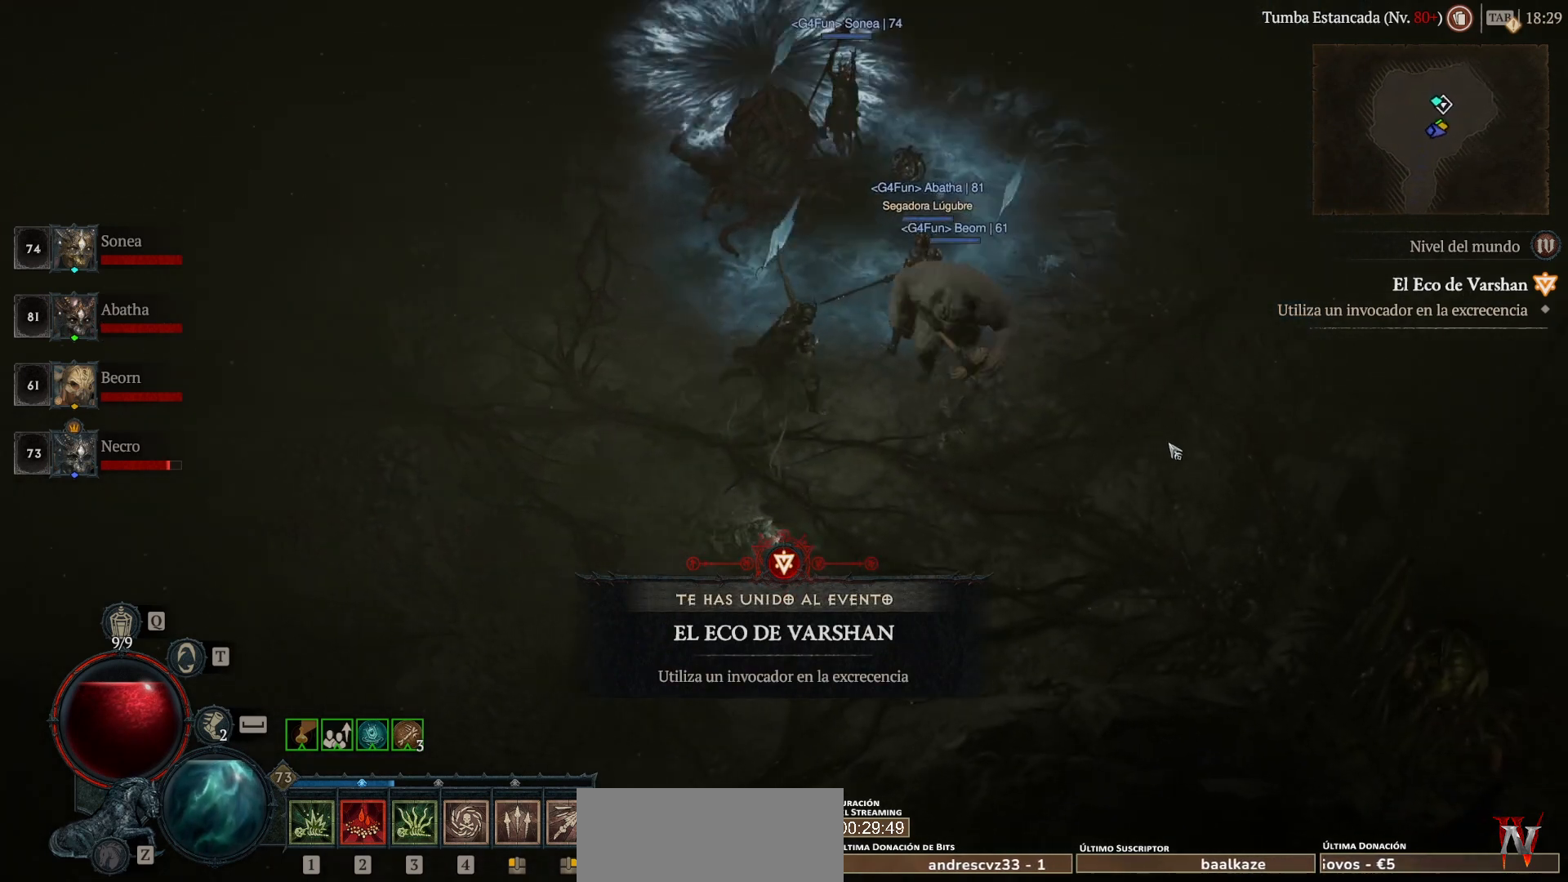
{"keys": [], "mouse": [], "events": [[280, "mouse_left", "up"], [280, "super", "up"]]}
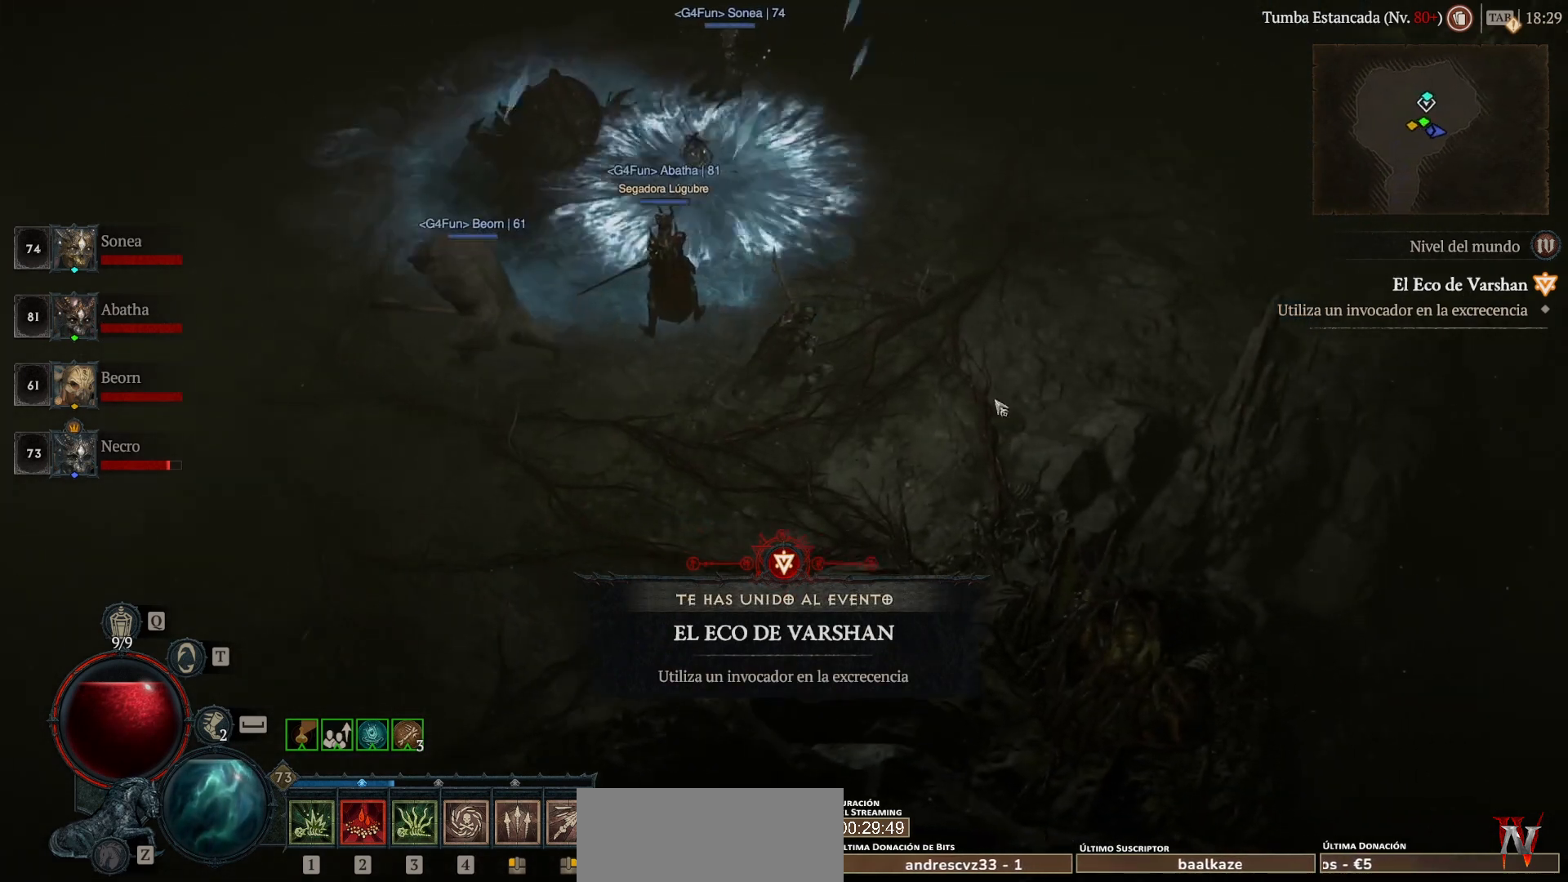
{"keys": ["shift_l", "super"], "mouse": ["left"], "events": [[120, "shift_l", "down"], [240, "mouse_left", "down"], [240, "super", "down"]]}